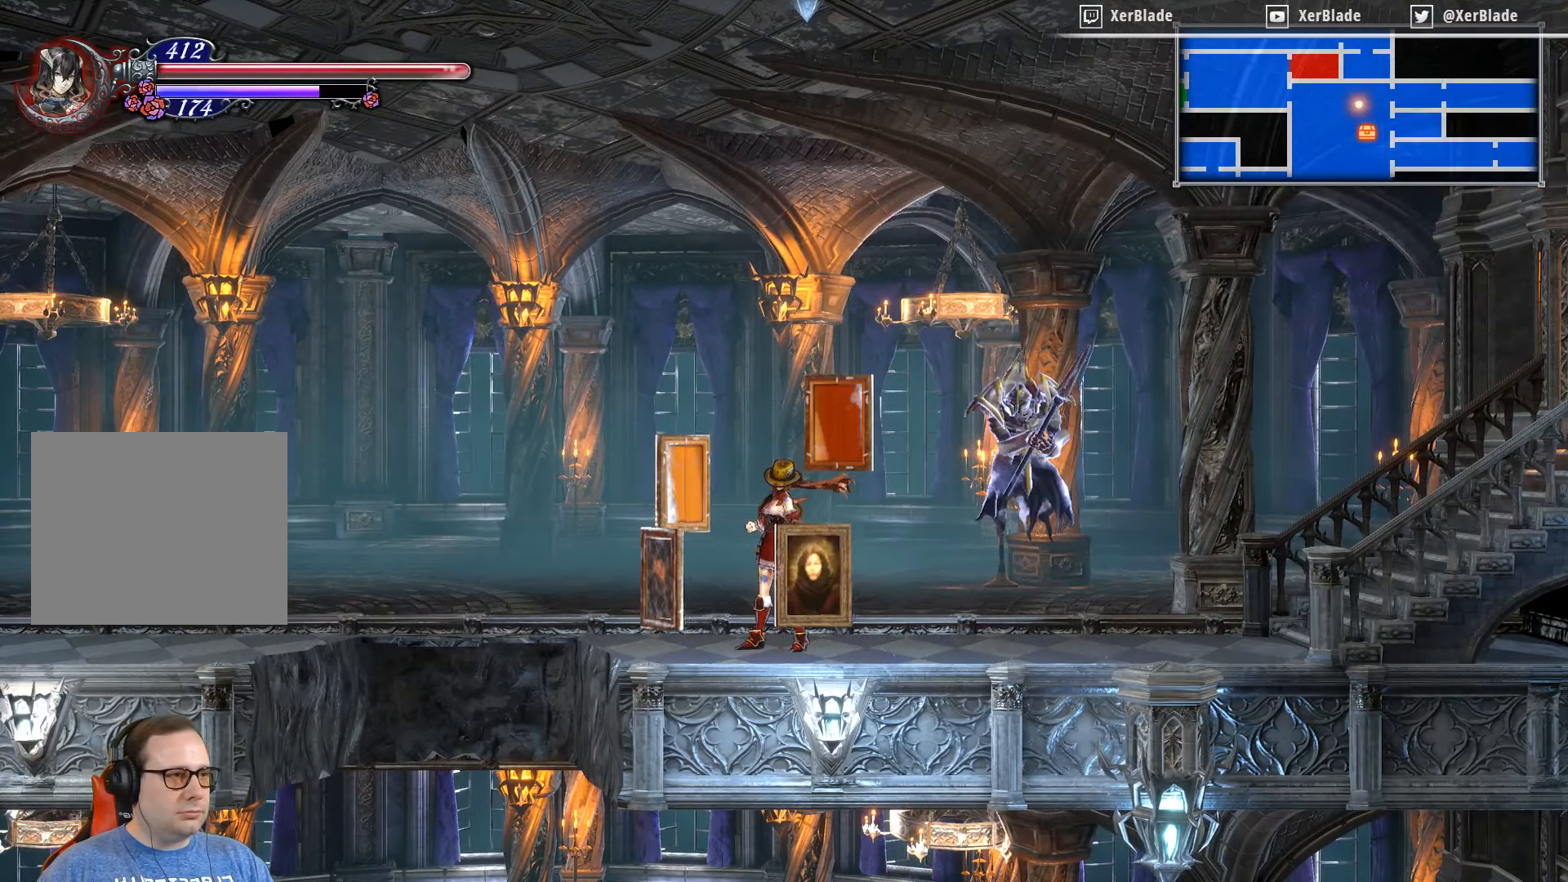
Gameplay with a controller (PlayStation layout); each line is a JSON object with the inputs held at the frame after it. "events" lists button and stick changes between this image and that frame as [ms after this image, input, new state], when the widget could be followed in between. Not read: left_stick.
{"buttons": [], "right_stick": "center", "events": [[100, "right_stick", "center"]]}
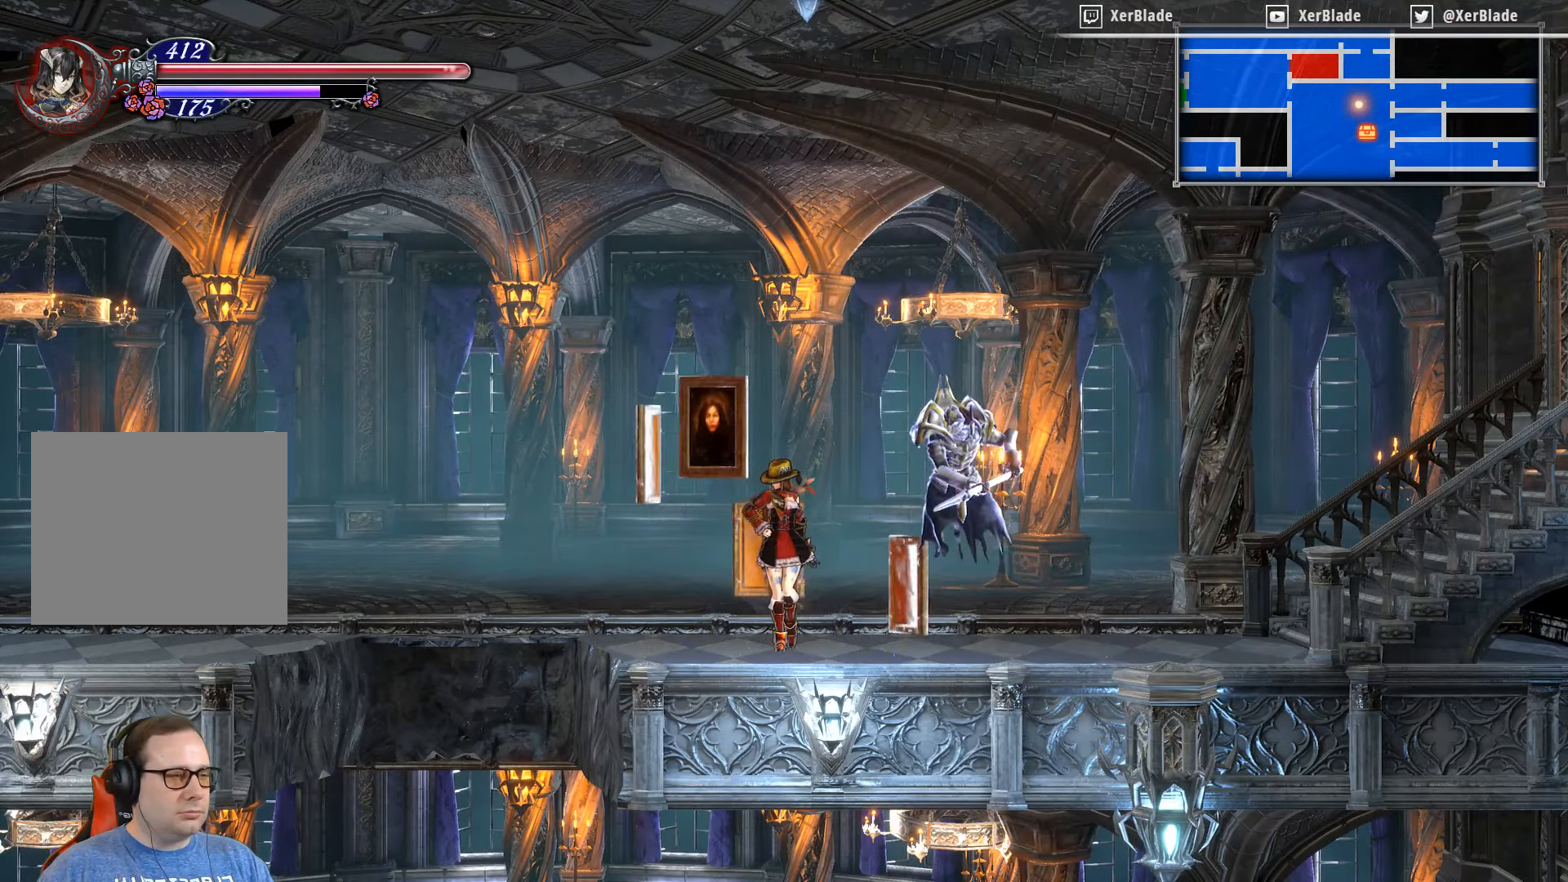
{"buttons": ["SELECT"], "right_stick": "center", "events": [[467, "SELECT", "down"]]}
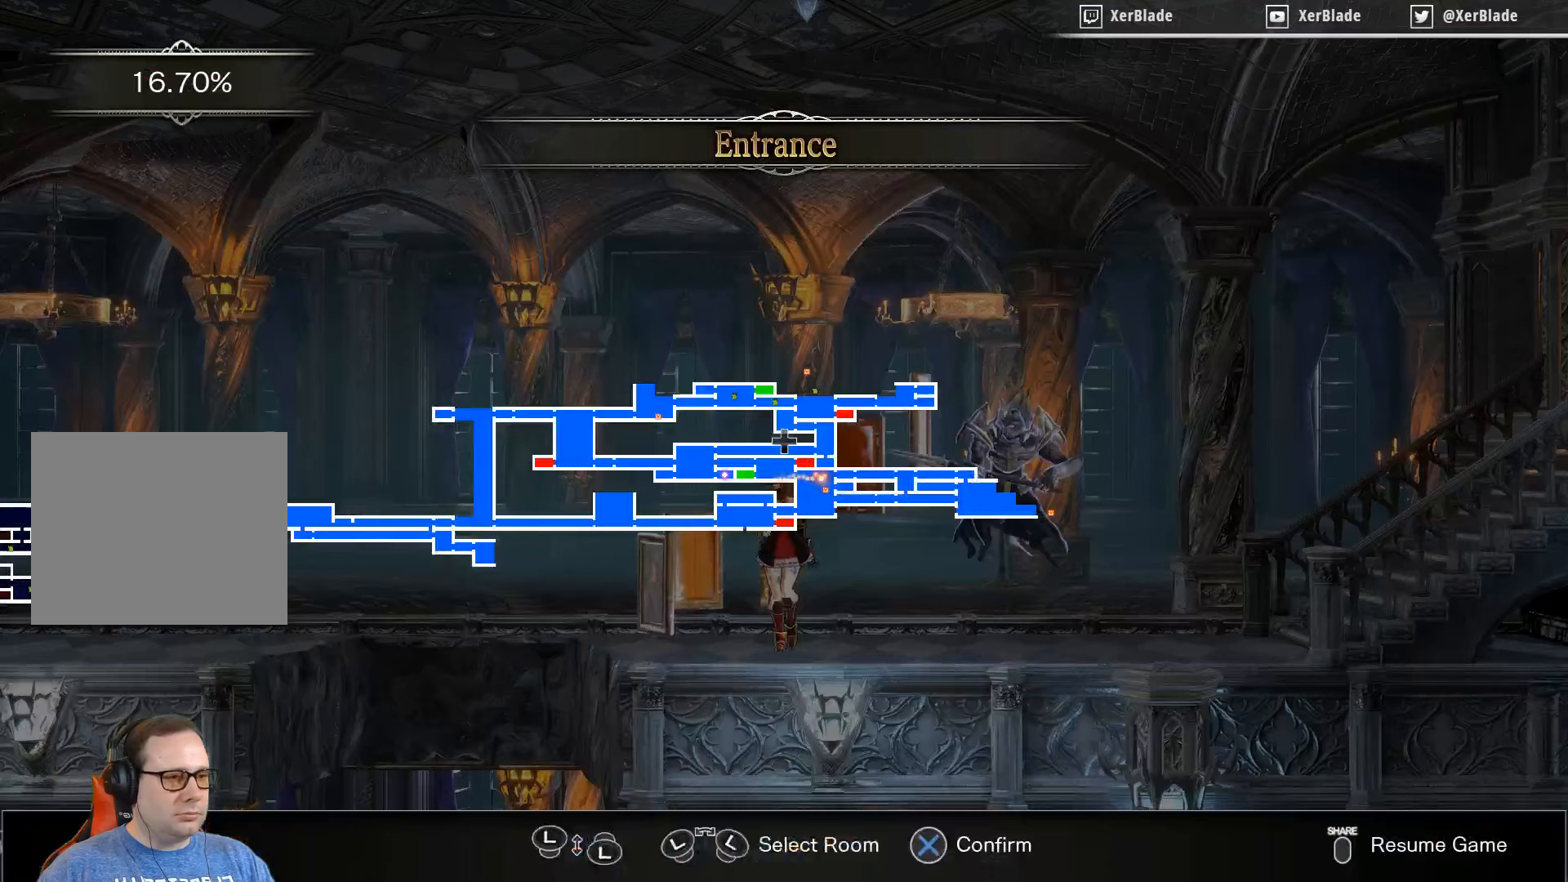
{"buttons": [], "right_stick": "center", "events": [[134, "SELECT", "up"]]}
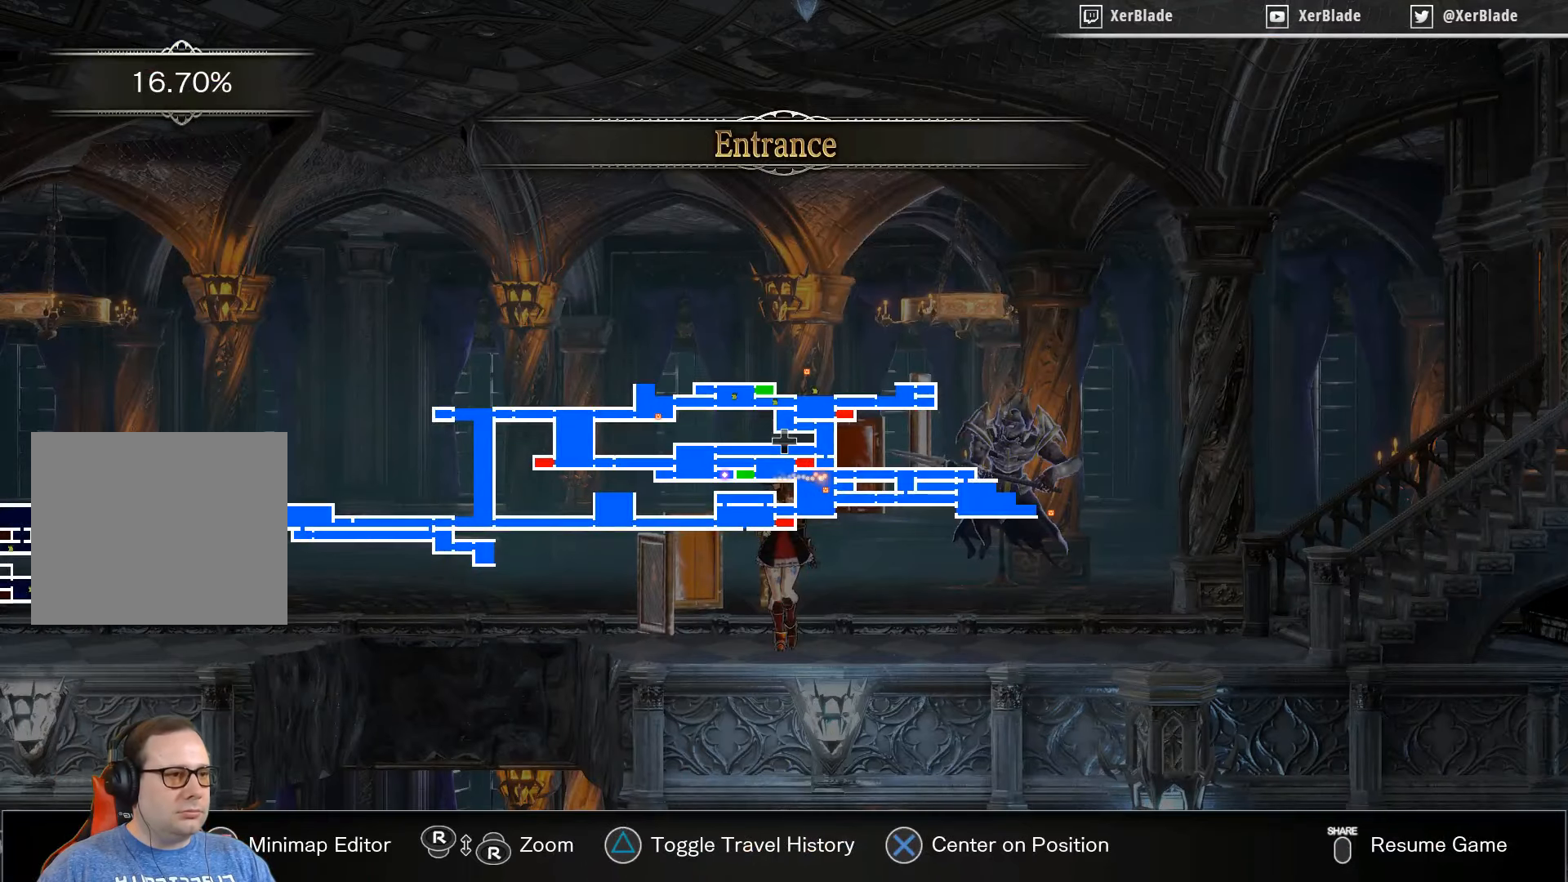
{"buttons": [], "right_stick": "up", "events": [[434, "right_stick", "up"]]}
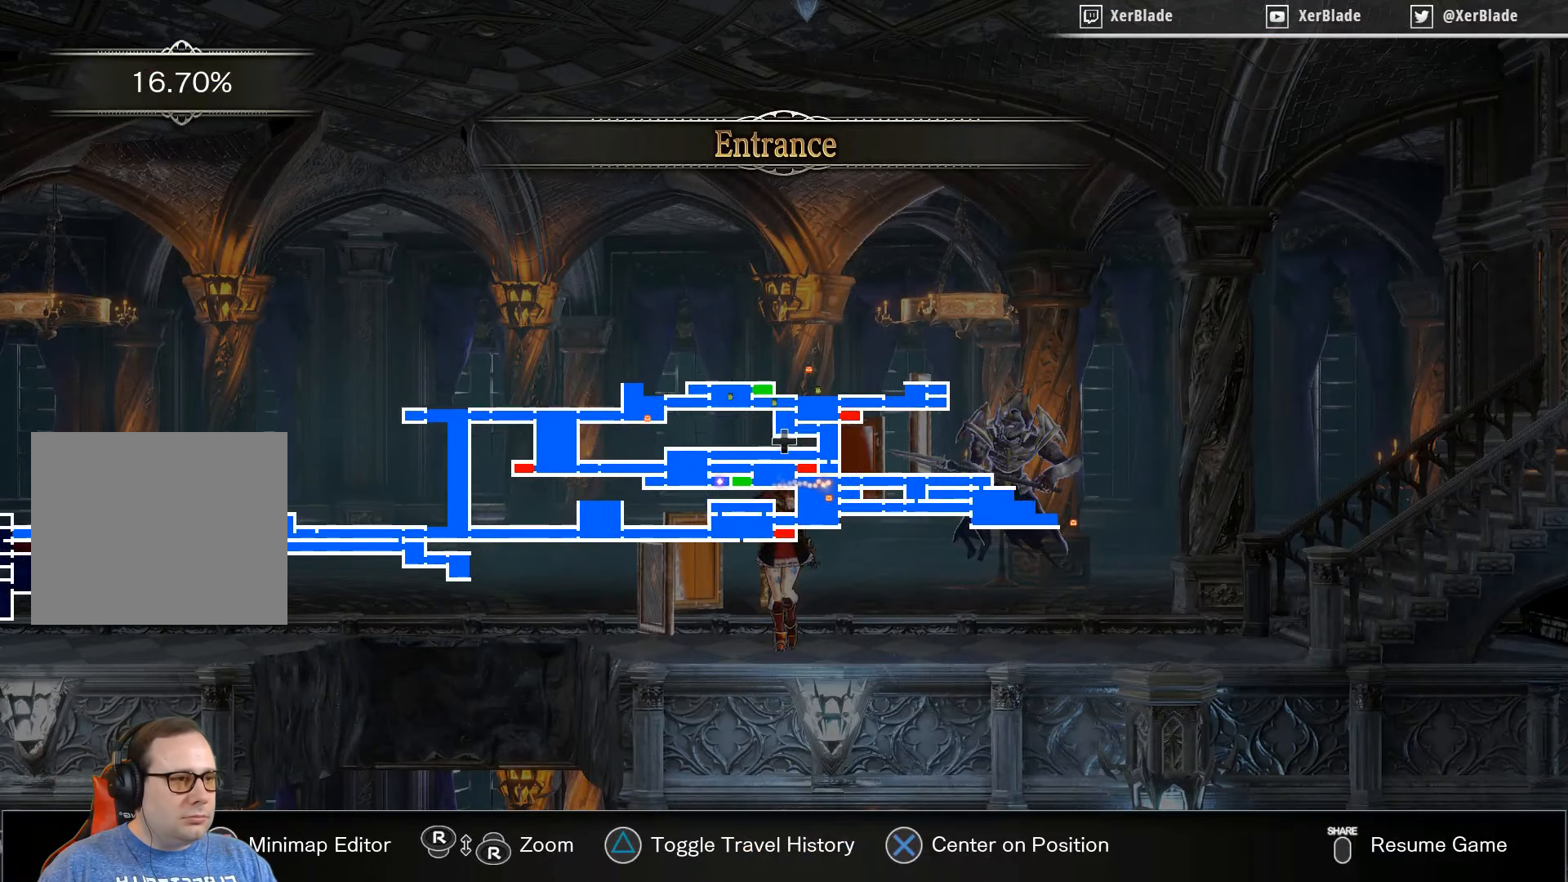
{"buttons": [], "right_stick": "up", "events": []}
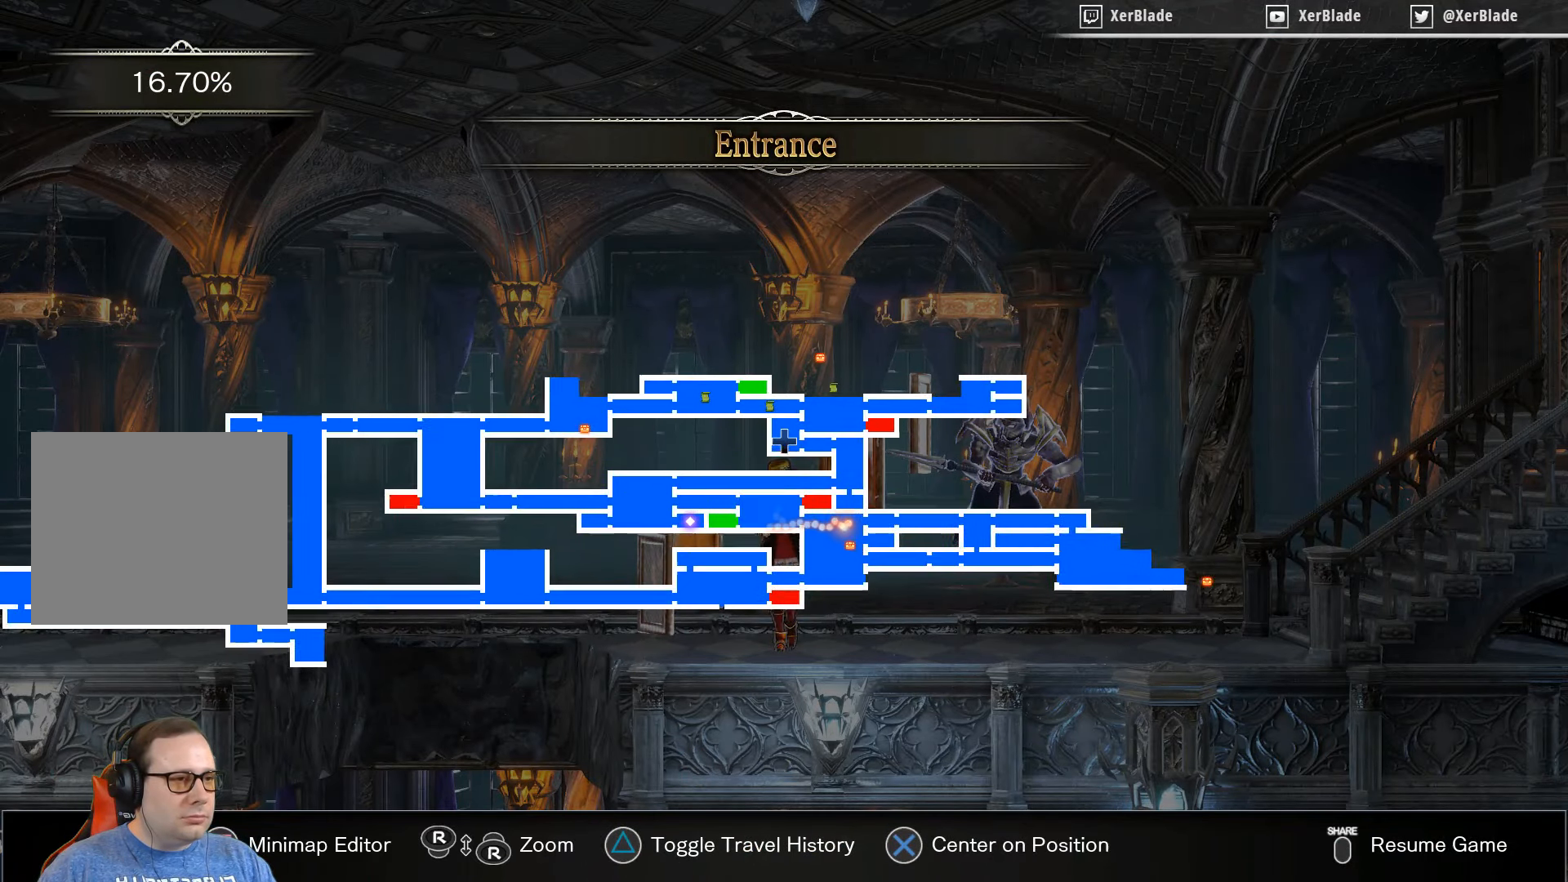
{"buttons": [], "right_stick": "up", "events": []}
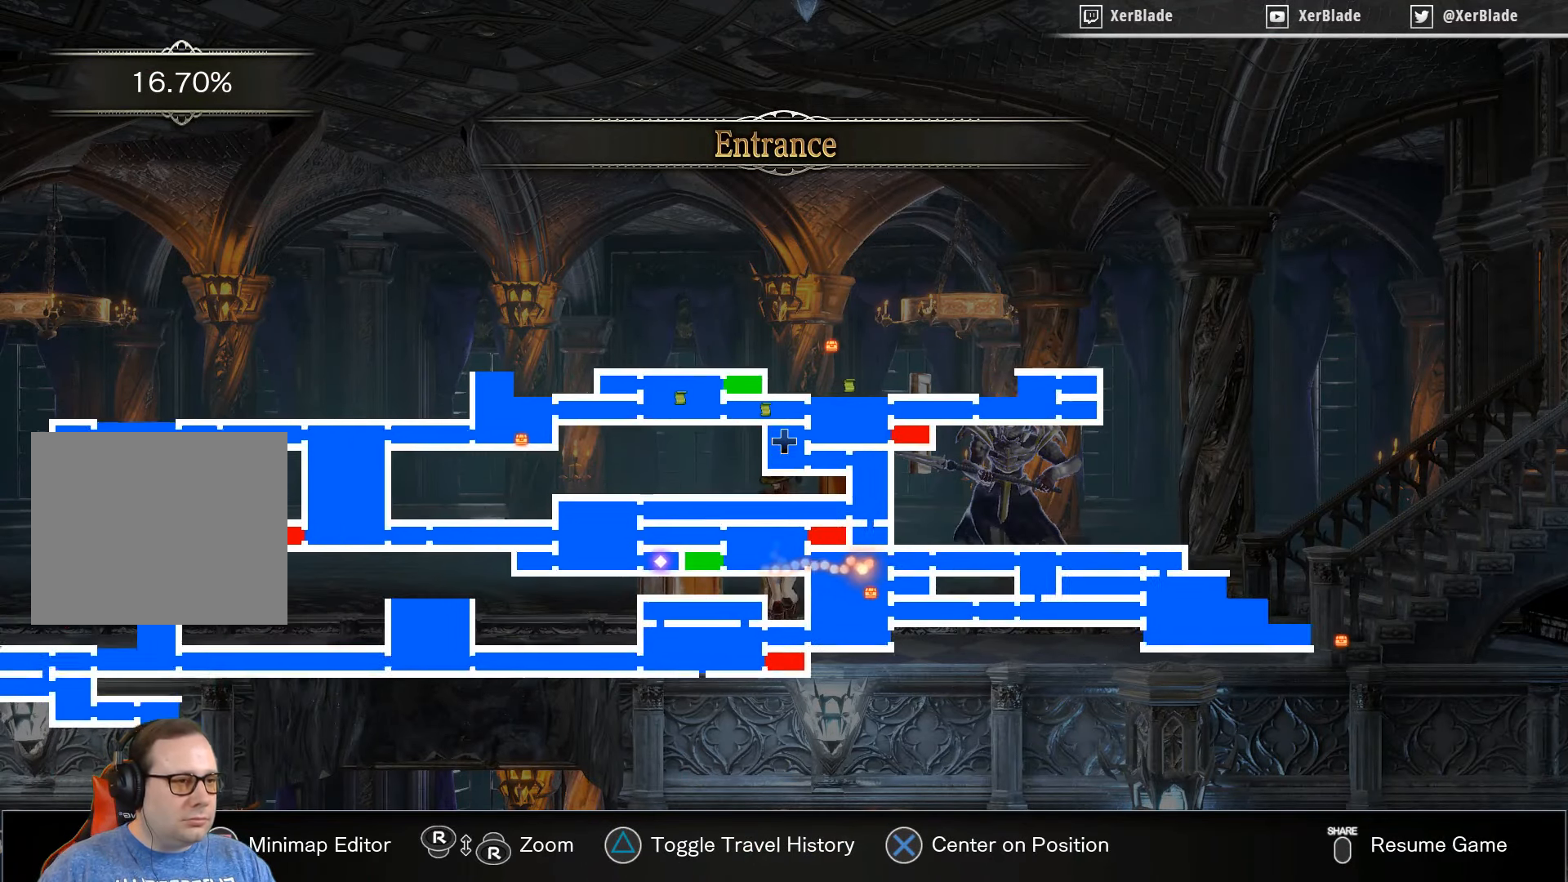
{"buttons": [], "right_stick": "up", "events": []}
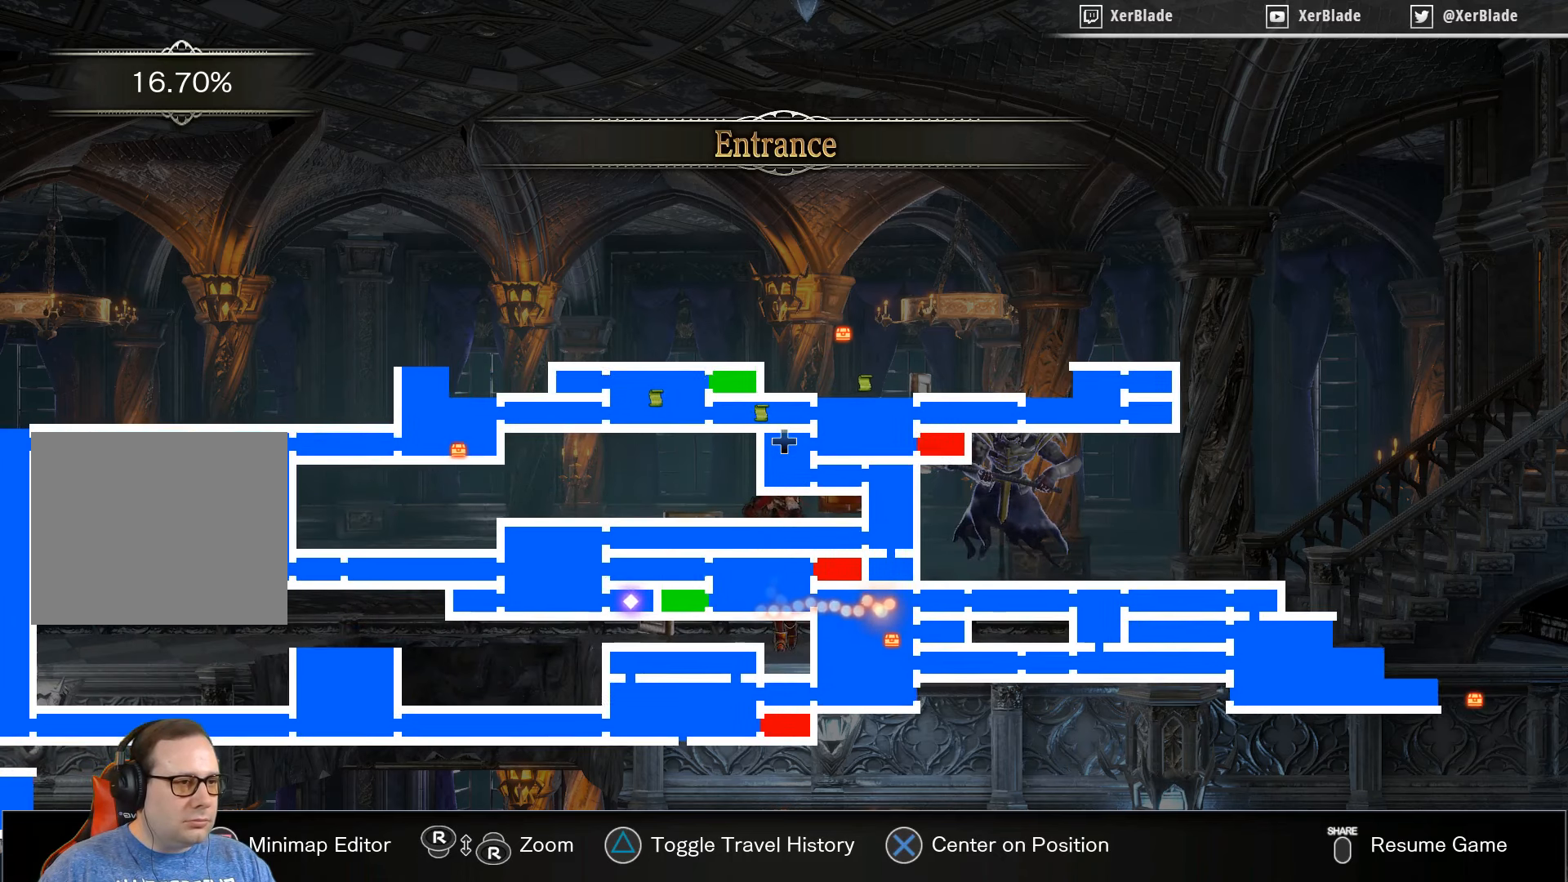
{"buttons": ["DPAD_DOWN", "DPAD_RIGHT"], "right_stick": "center", "events": [[83, "right_stick", "center"], [300, "DPAD_DOWN", "down"], [400, "DPAD_RIGHT", "down"]]}
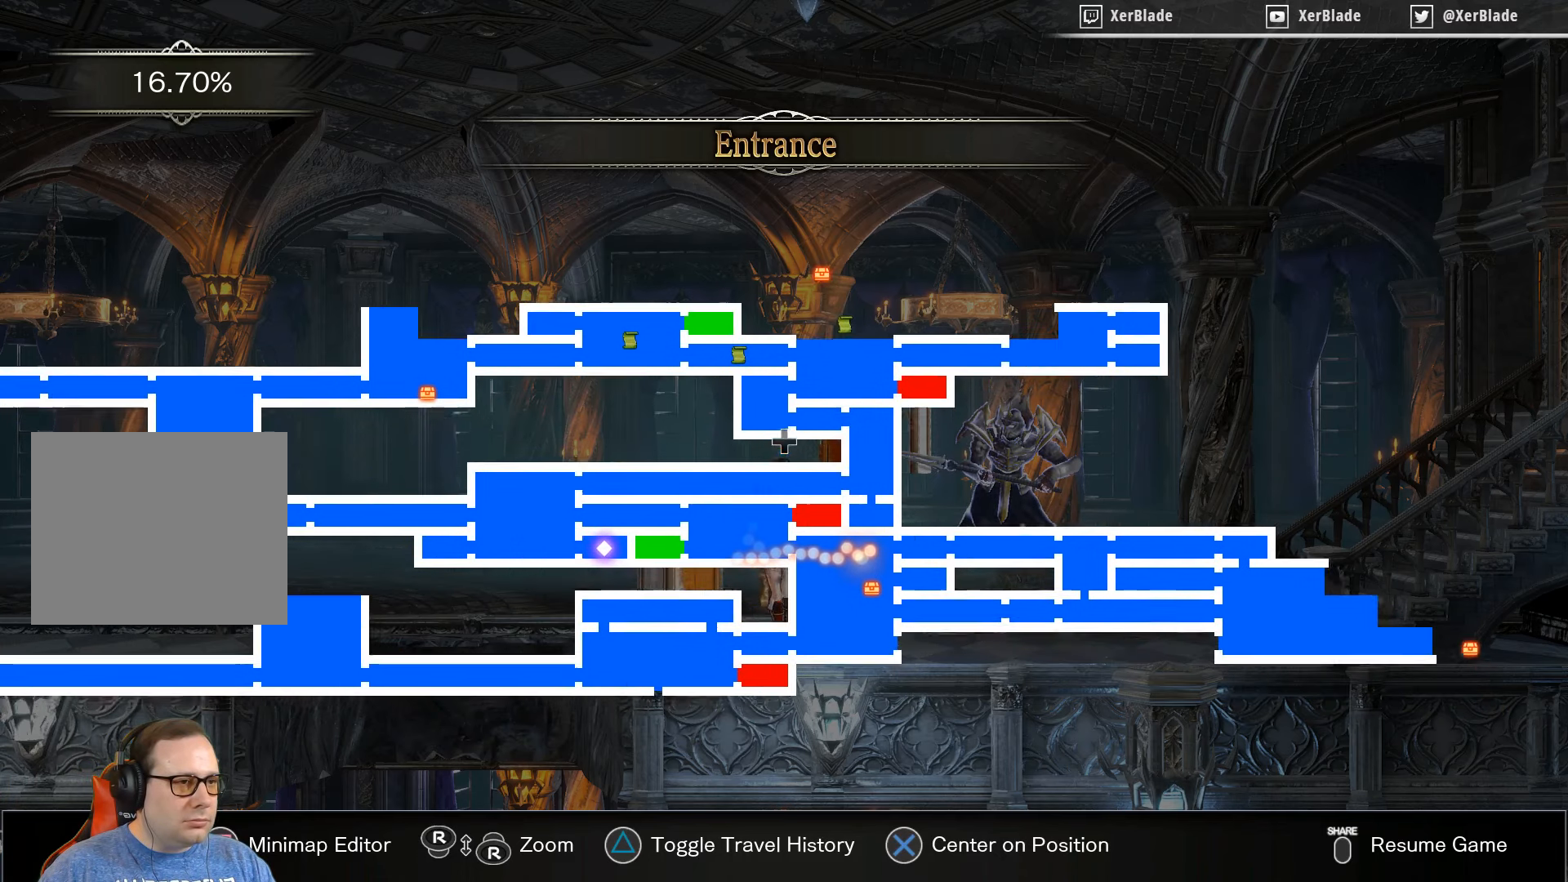
{"buttons": [], "right_stick": "up", "events": [[400, "DPAD_RIGHT", "up"], [416, "right_stick", "up"], [450, "DPAD_DOWN", "up"]]}
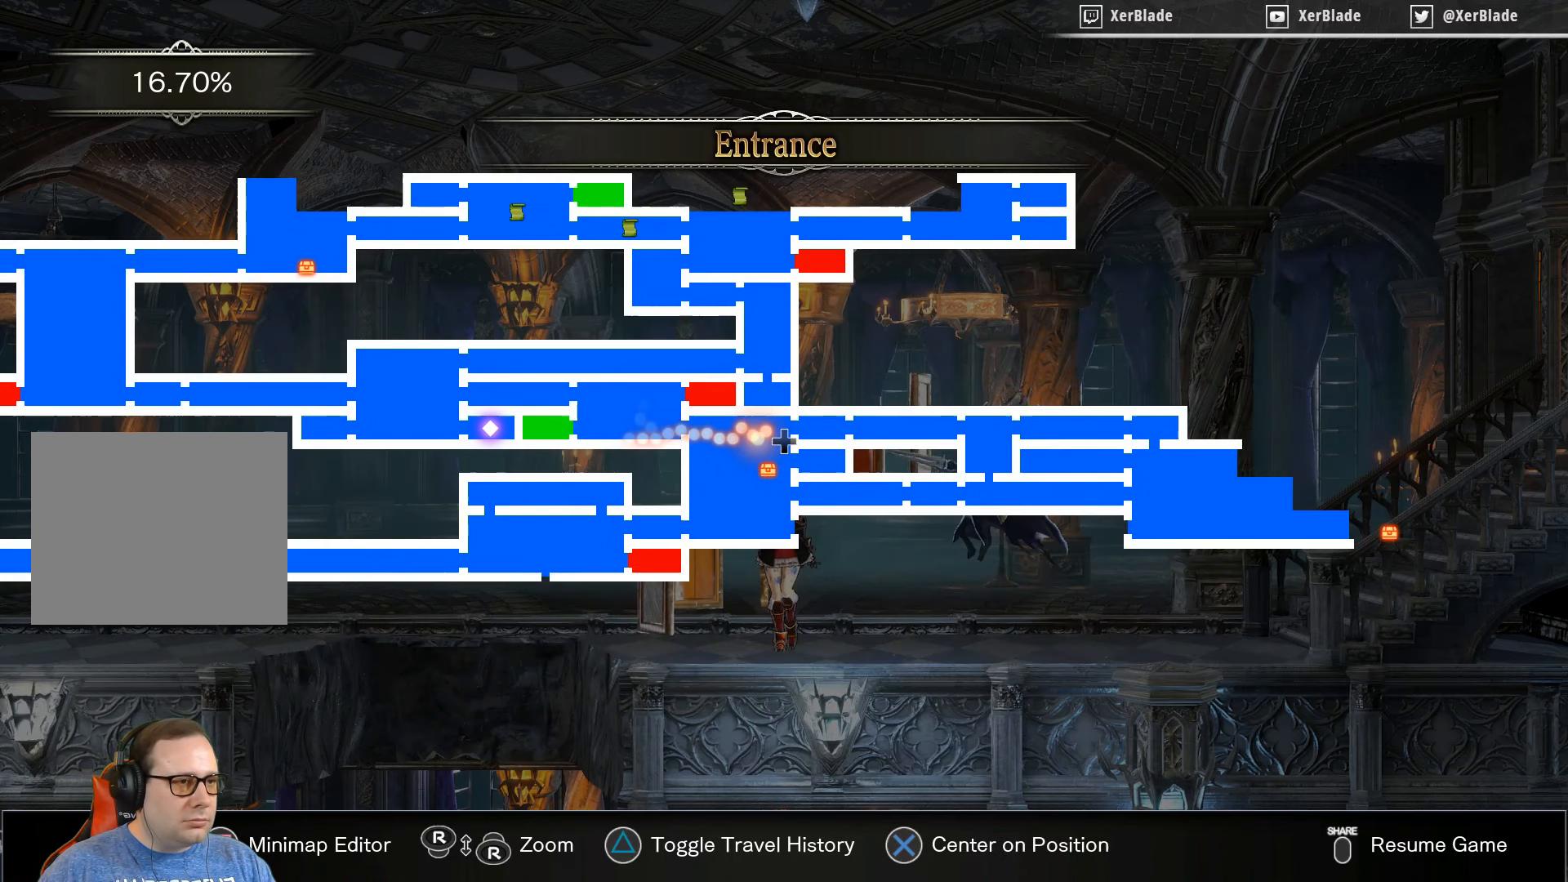
{"buttons": [], "right_stick": "up", "events": []}
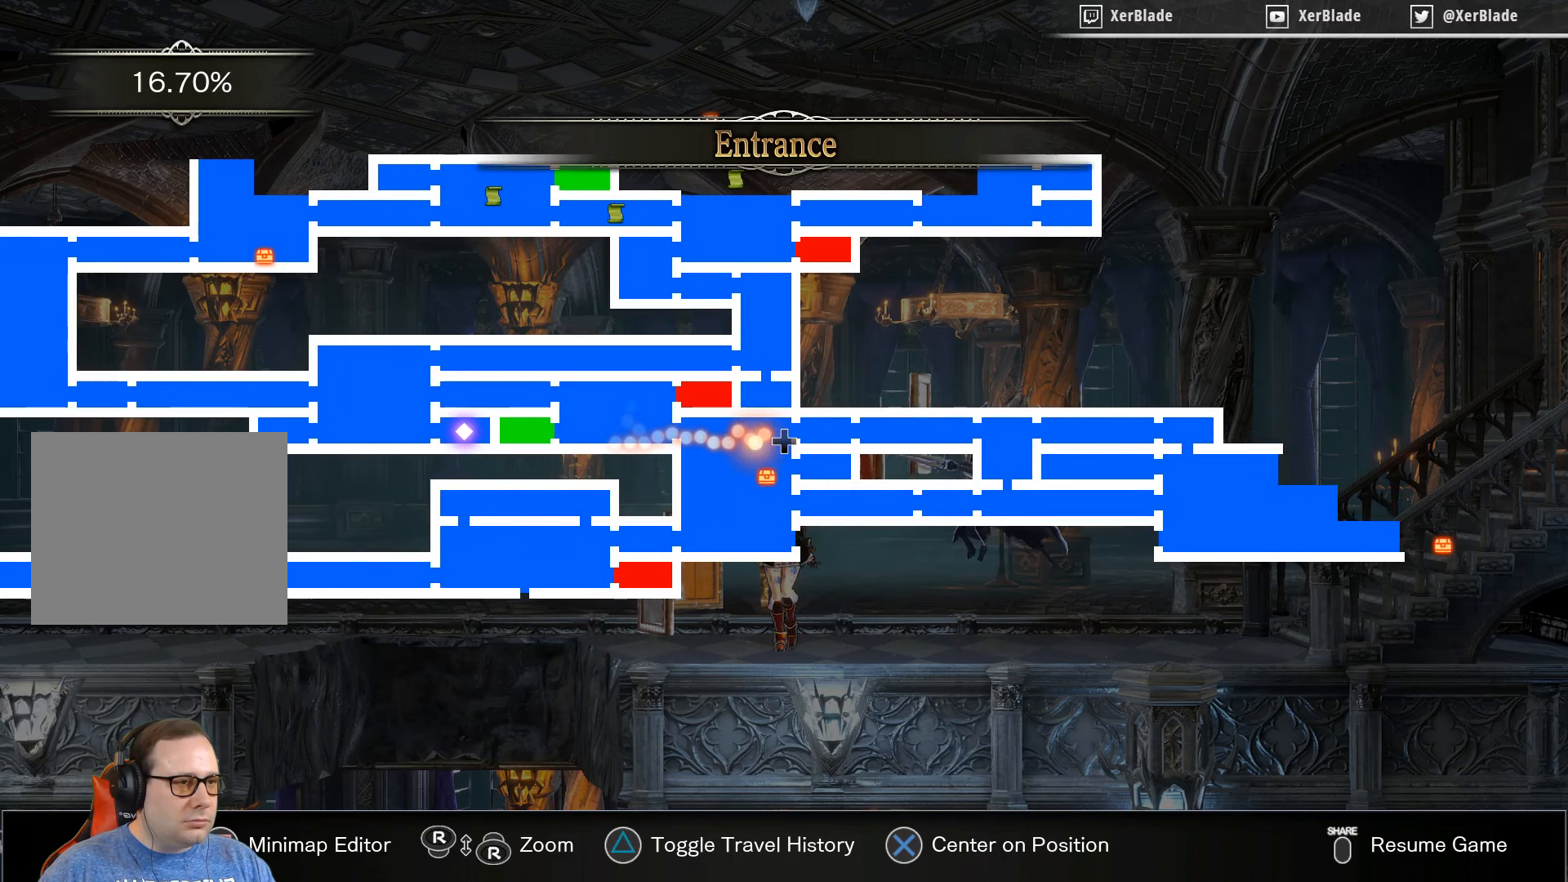
{"buttons": [], "right_stick": "up", "events": []}
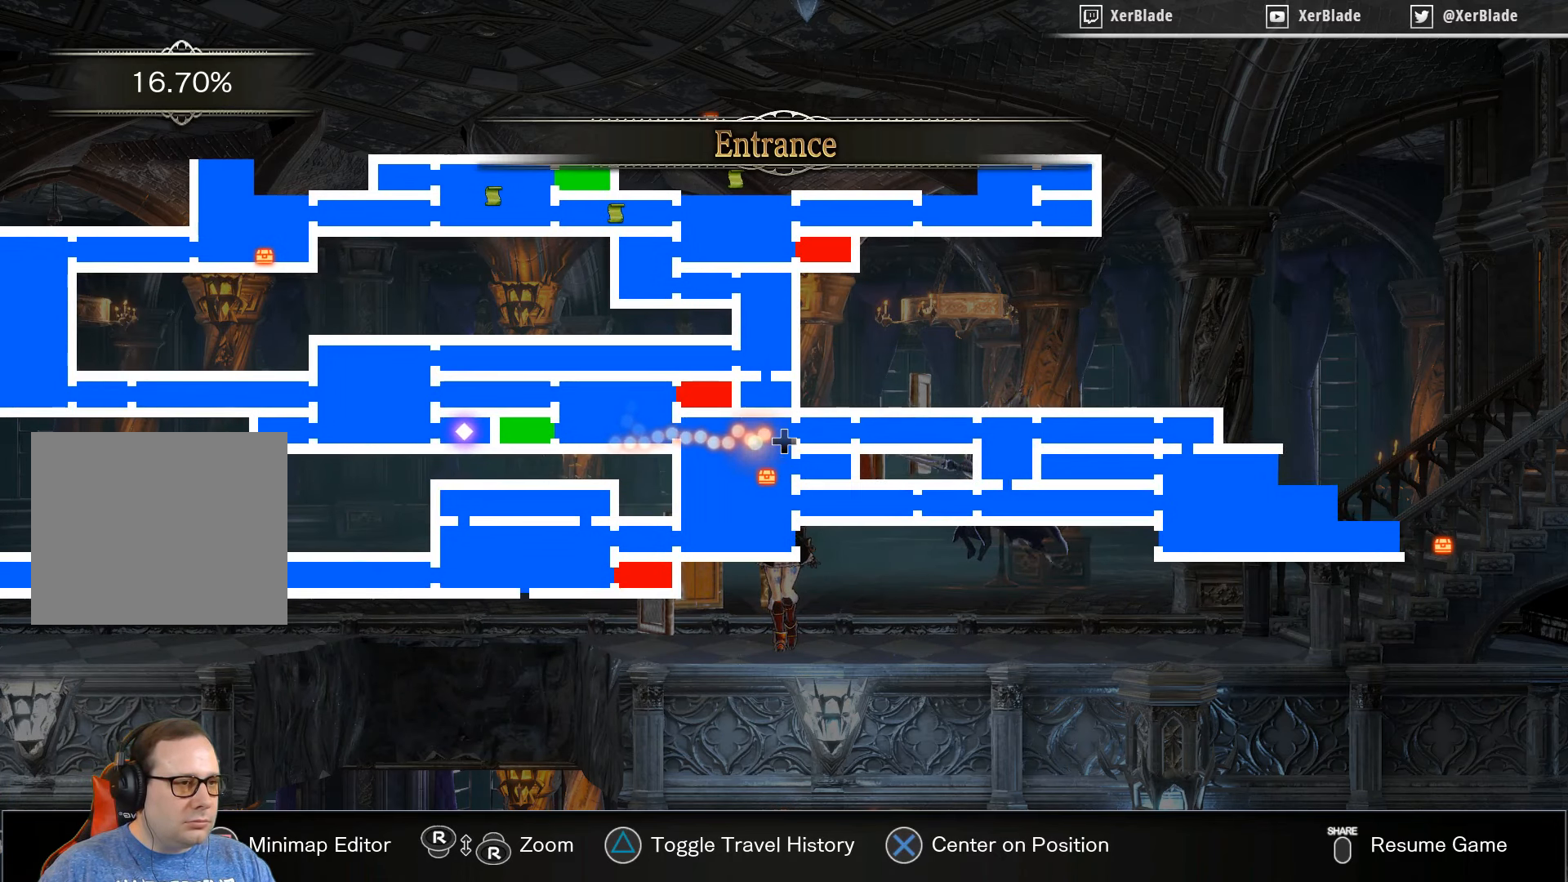
{"buttons": [], "right_stick": "center", "events": [[66, "right_stick", "center"]]}
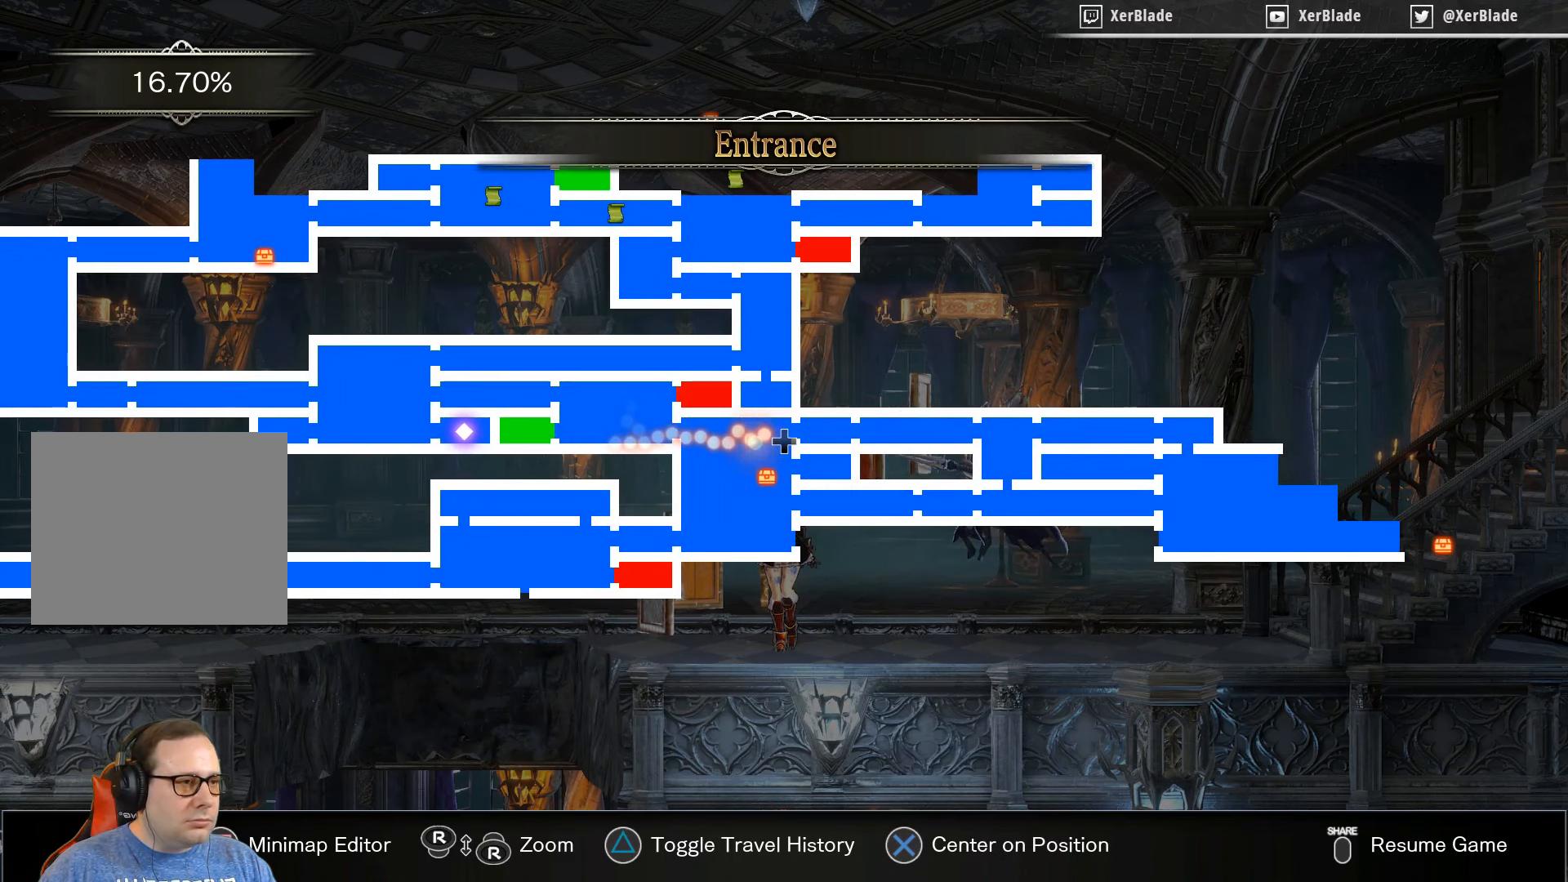
{"buttons": [], "right_stick": "center", "events": []}
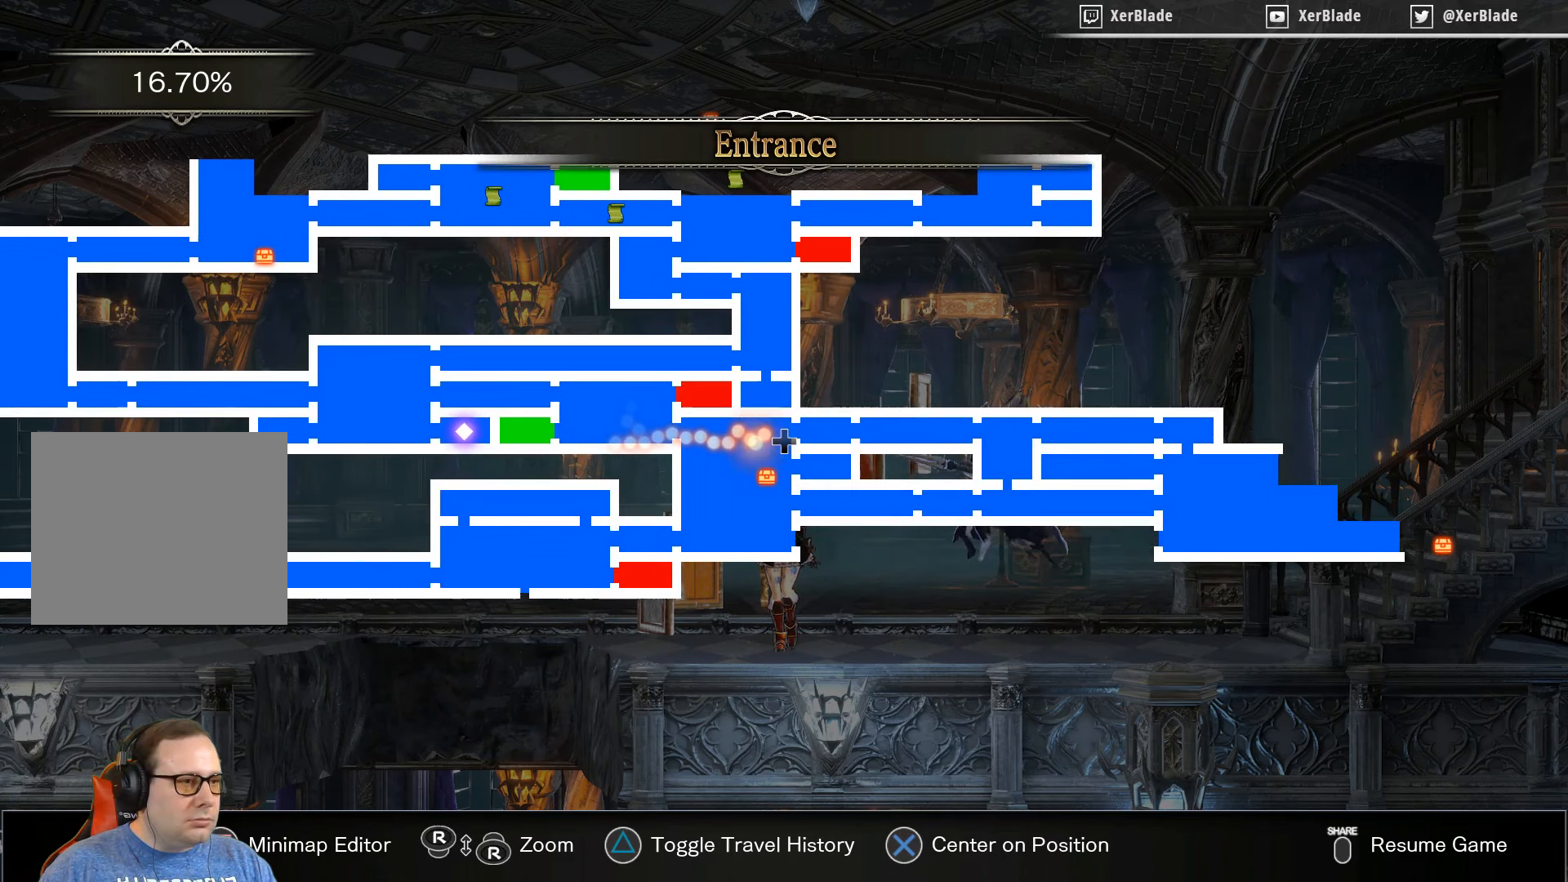
{"buttons": [], "right_stick": "center", "events": []}
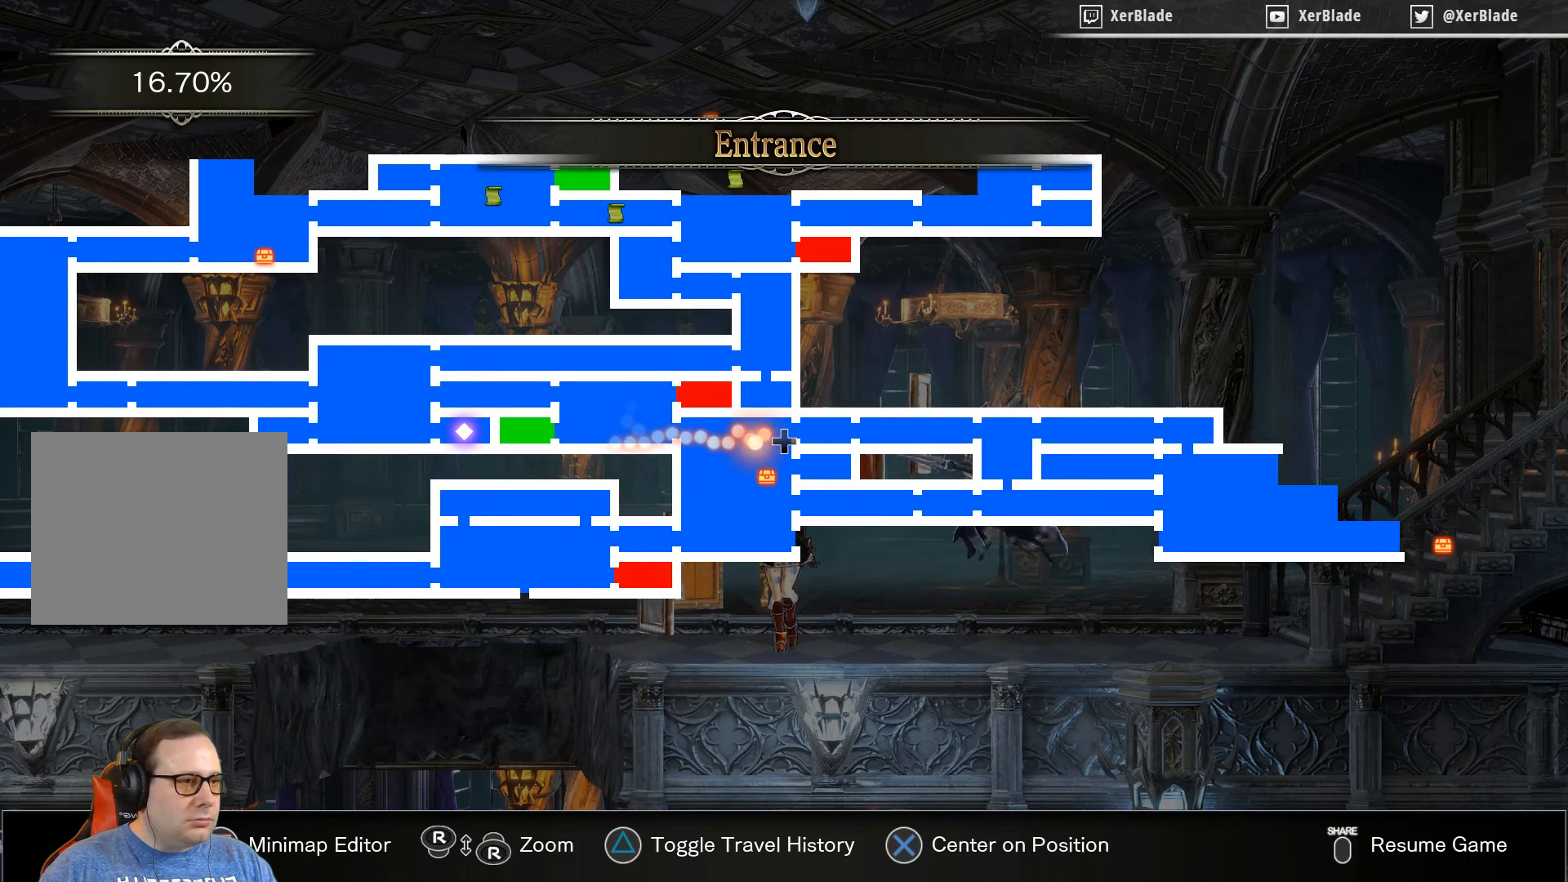
{"buttons": [], "right_stick": "center", "events": []}
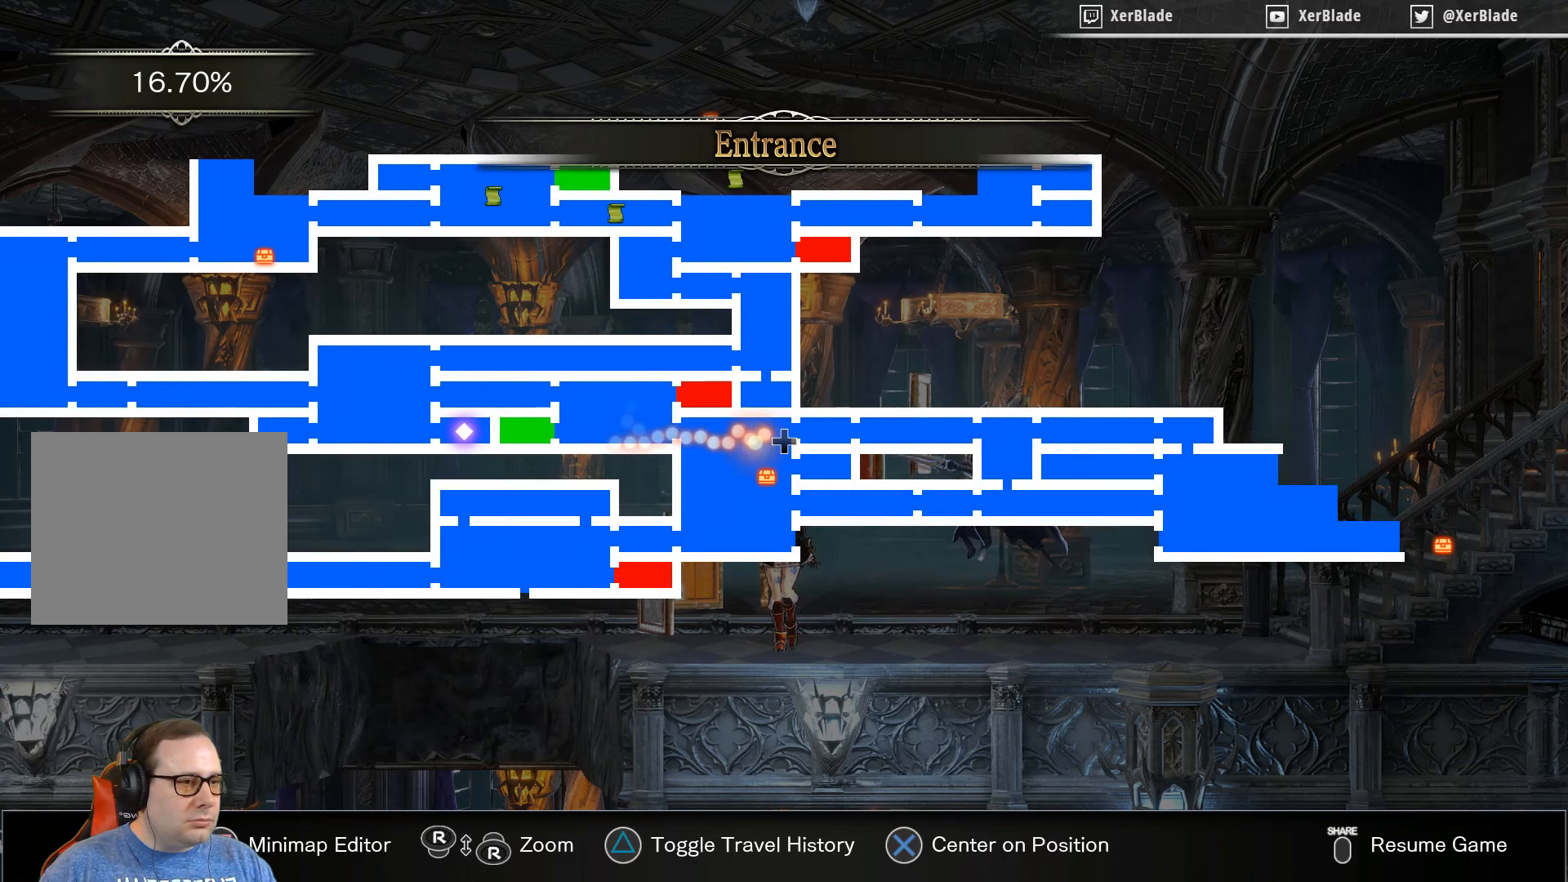
{"buttons": [], "right_stick": "center", "events": []}
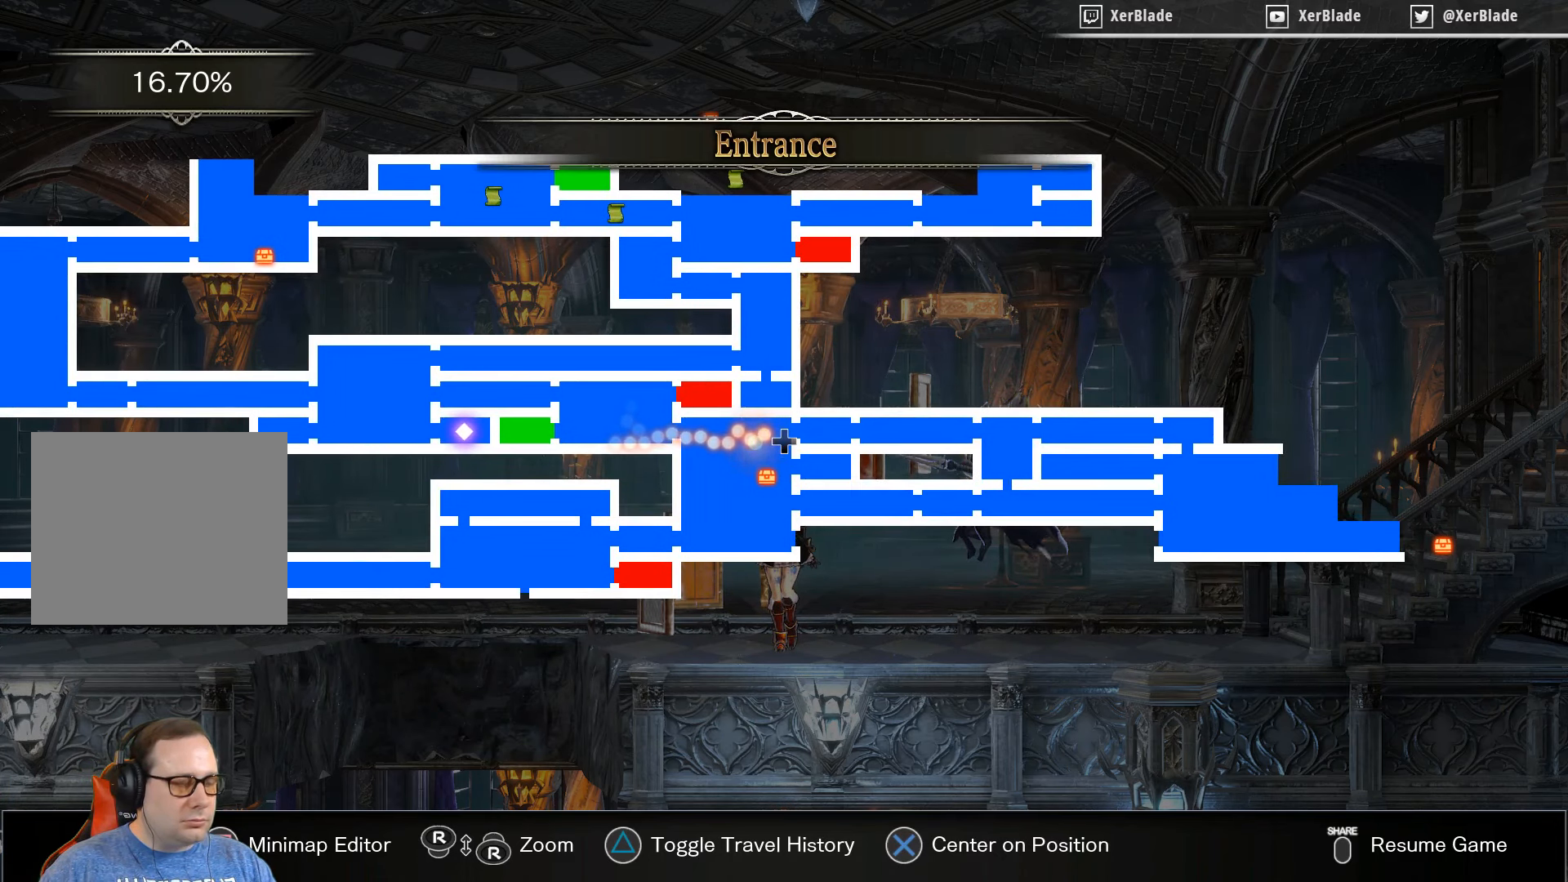
{"buttons": [], "right_stick": "center", "events": []}
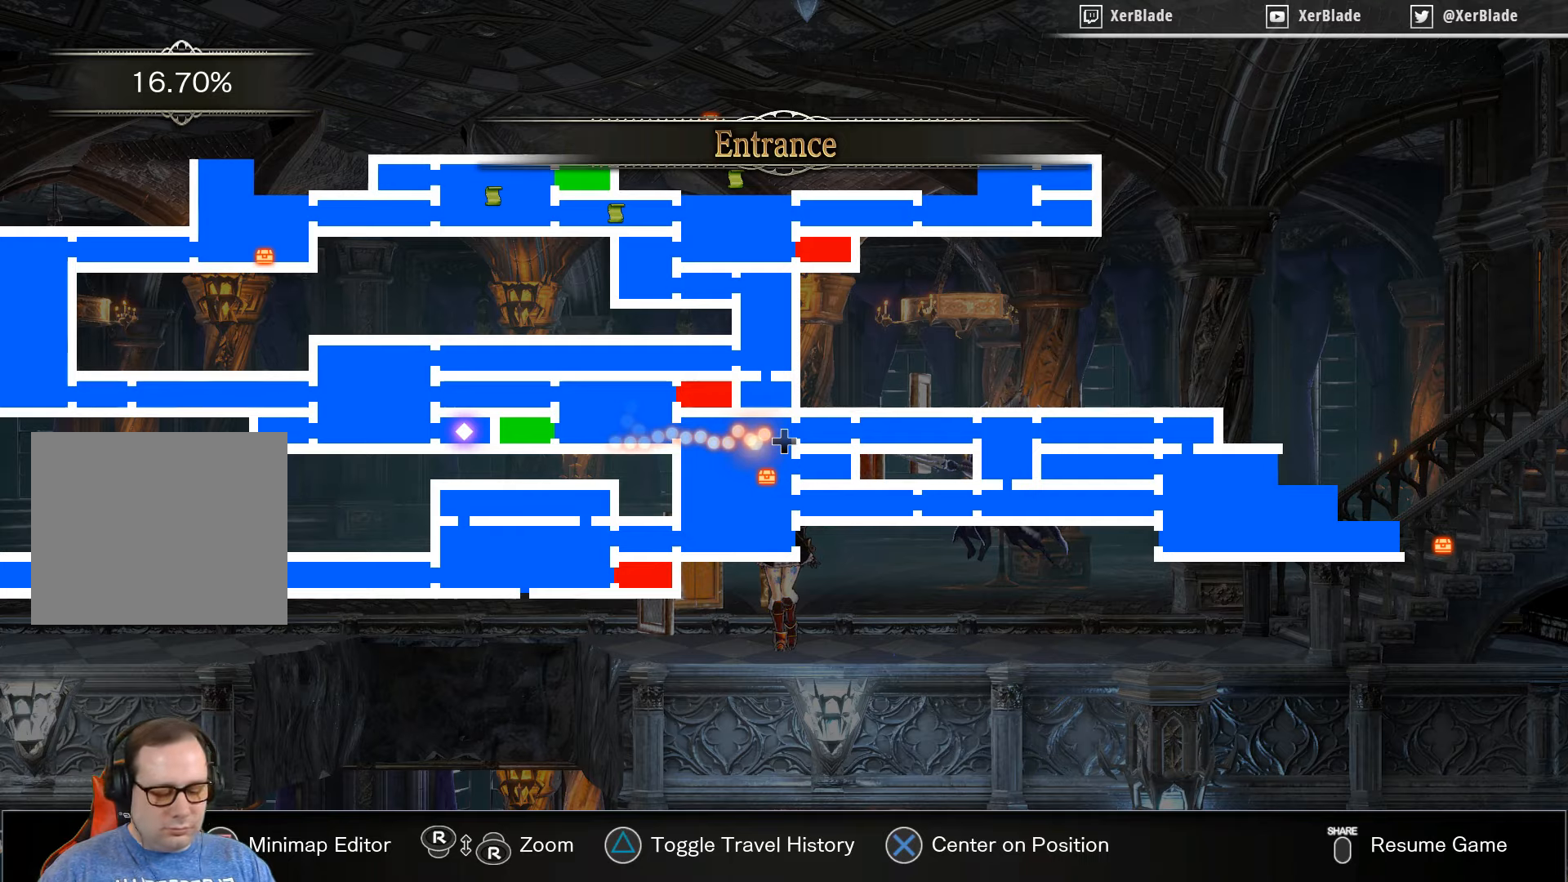
{"buttons": [], "right_stick": "center", "events": [[117, "SELECT", "down"], [233, "SELECT", "up"]]}
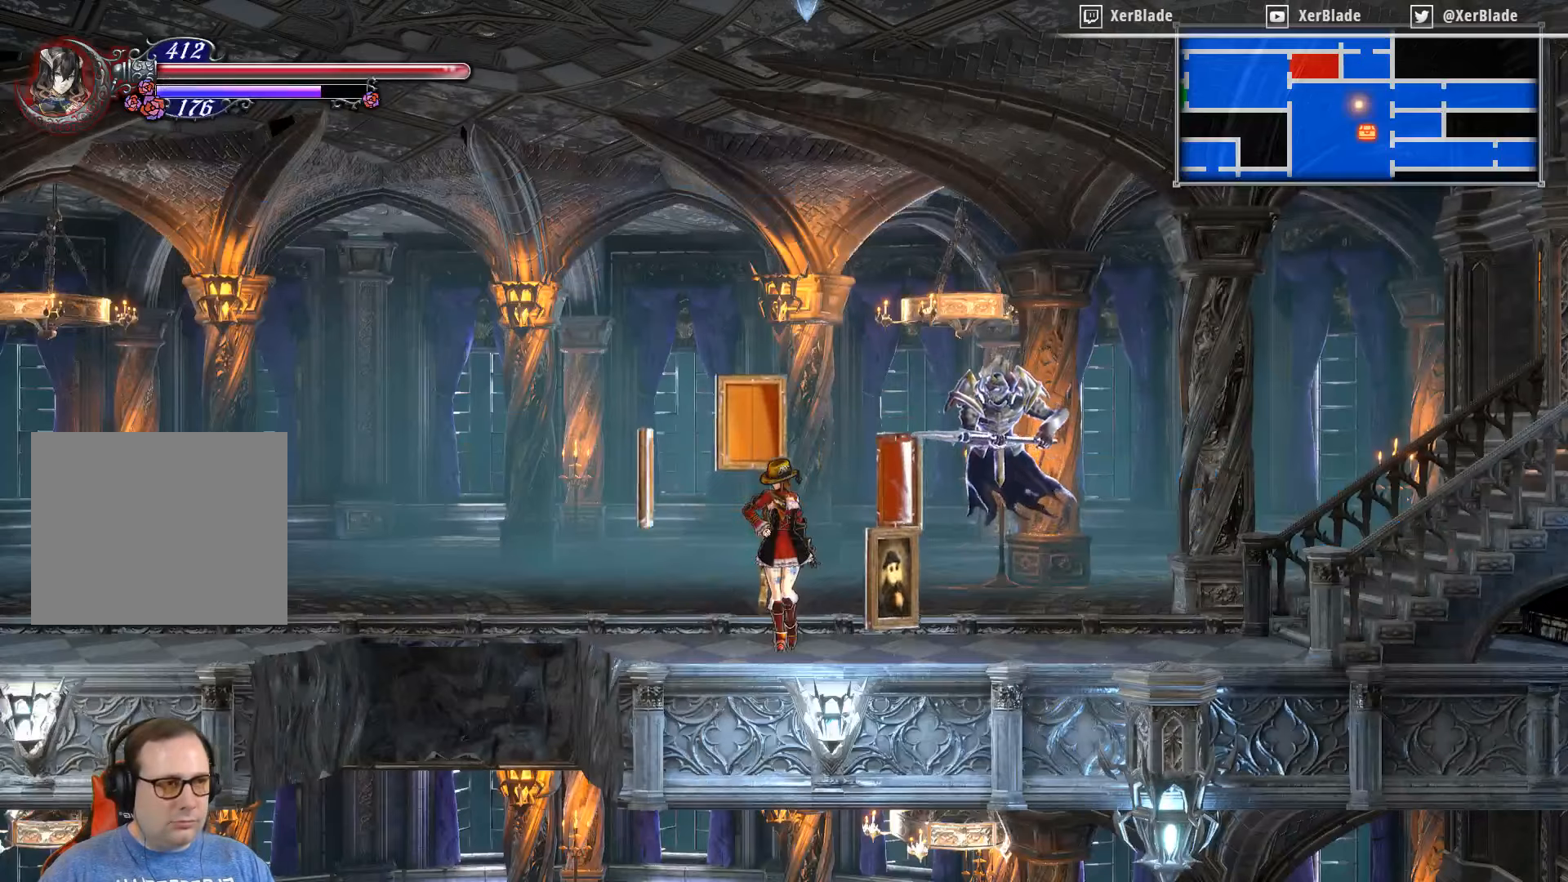
{"buttons": ["DPAD_LEFT"], "right_stick": "center", "events": [[100, "DPAD_LEFT", "down"]]}
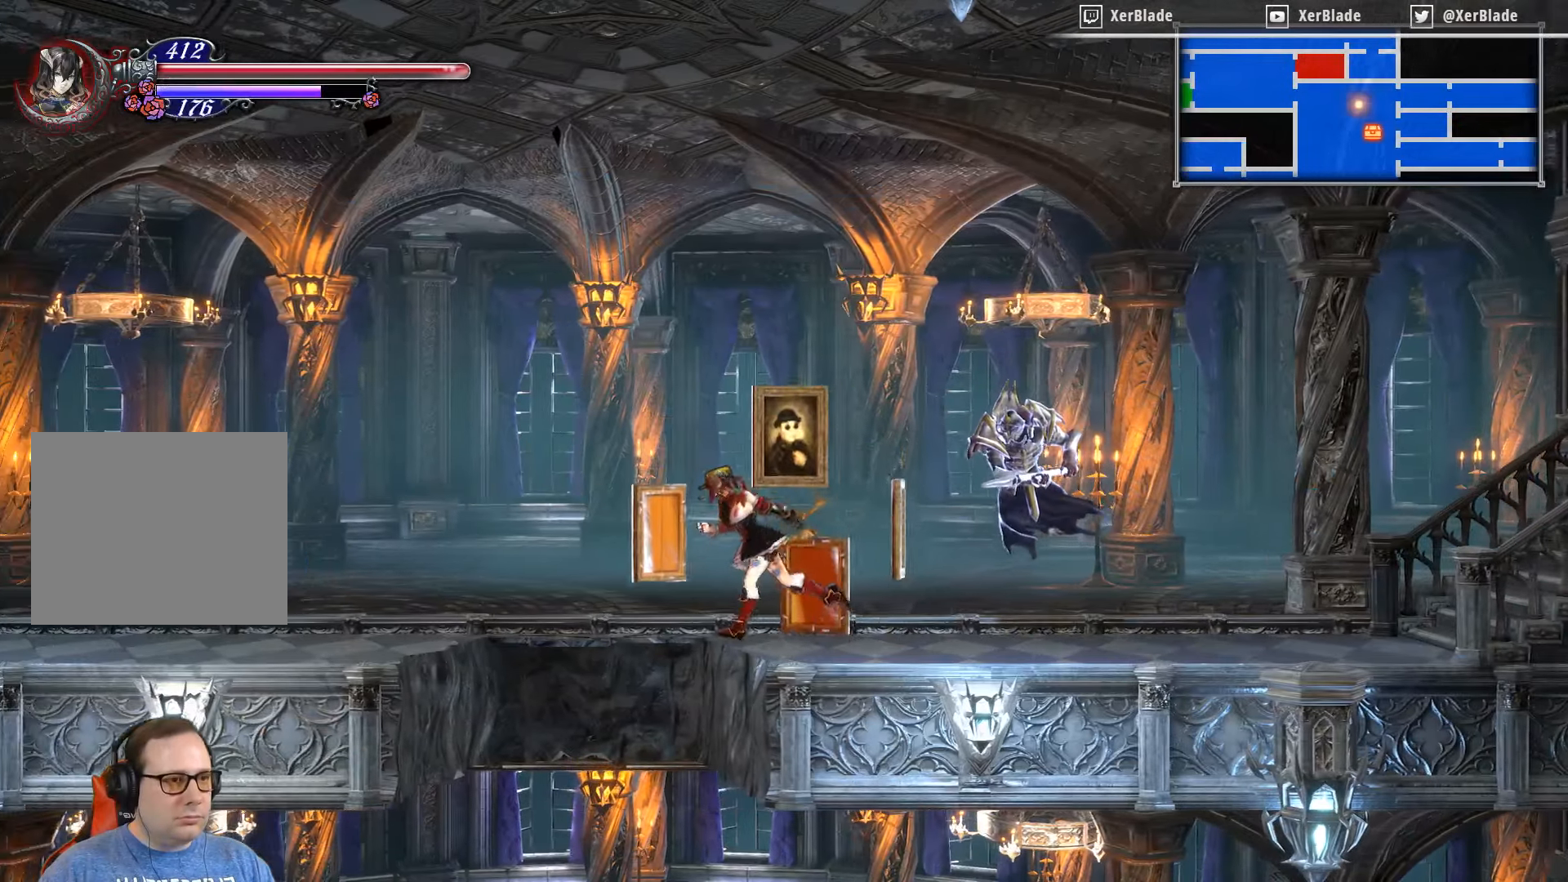
{"buttons": ["DPAD_RIGHT"], "right_stick": "center", "events": [[233, "DPAD_LEFT", "up"], [500, "DPAD_RIGHT", "down"]]}
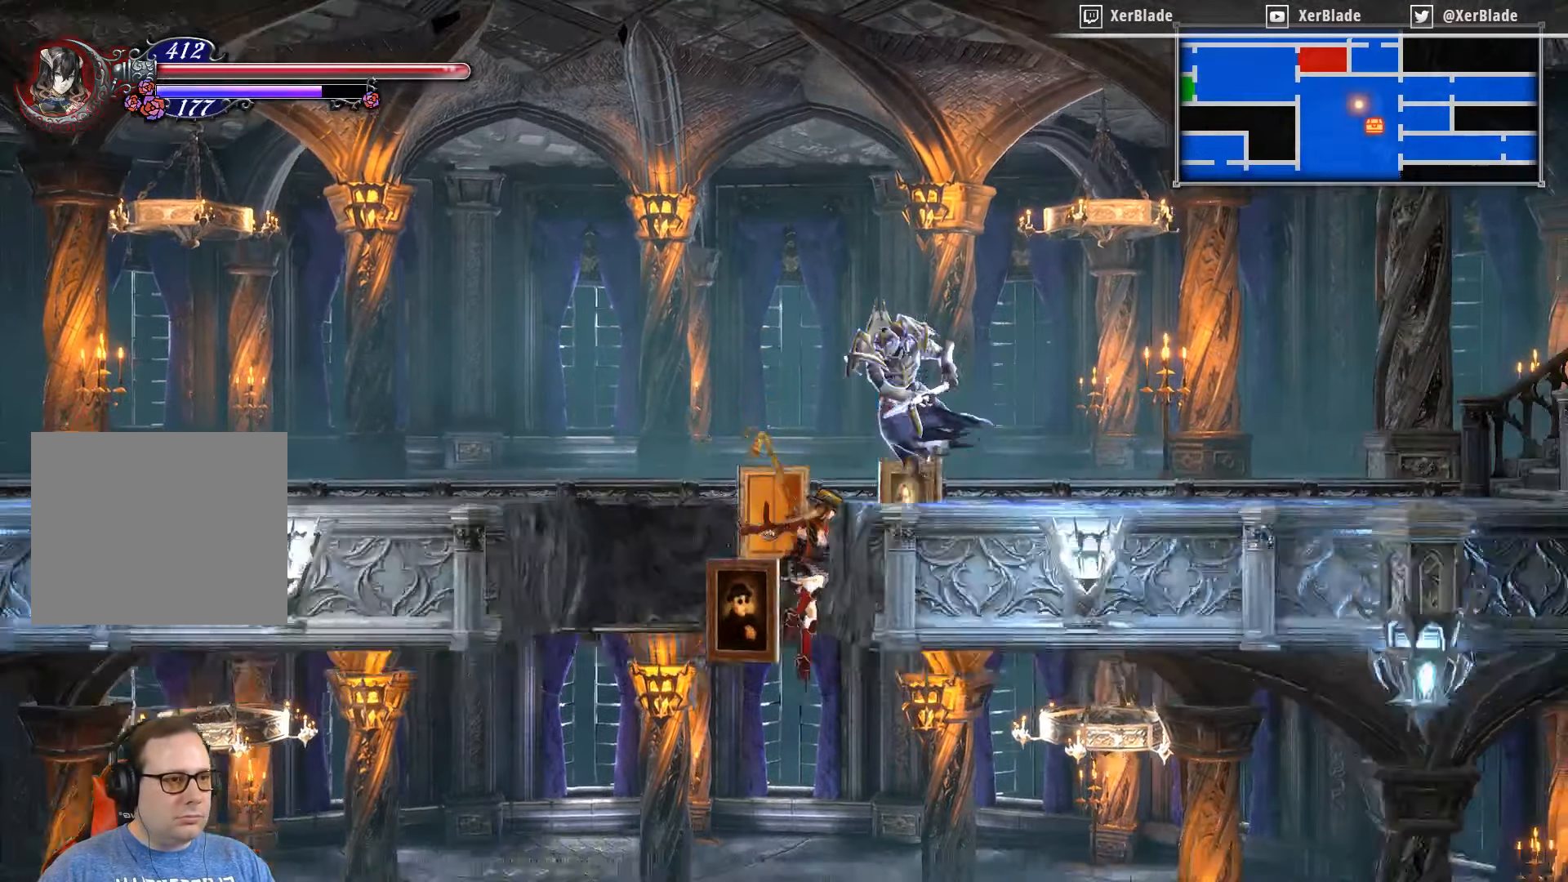
{"buttons": ["DPAD_RIGHT"], "right_stick": "center", "events": []}
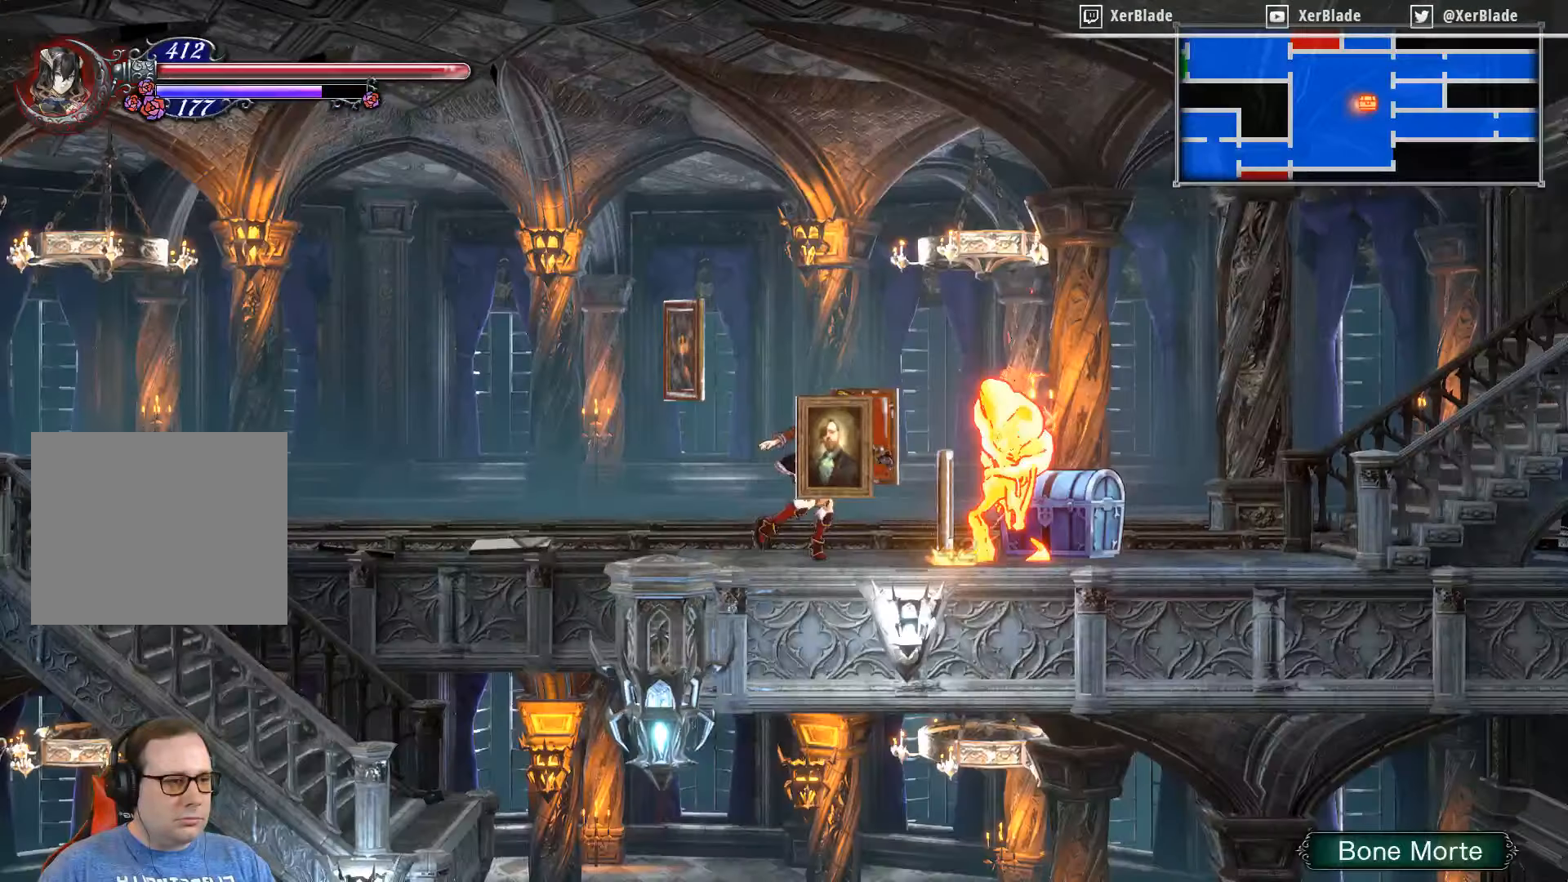
{"buttons": [], "right_stick": "center", "events": [[400, "DPAD_RIGHT", "up"]]}
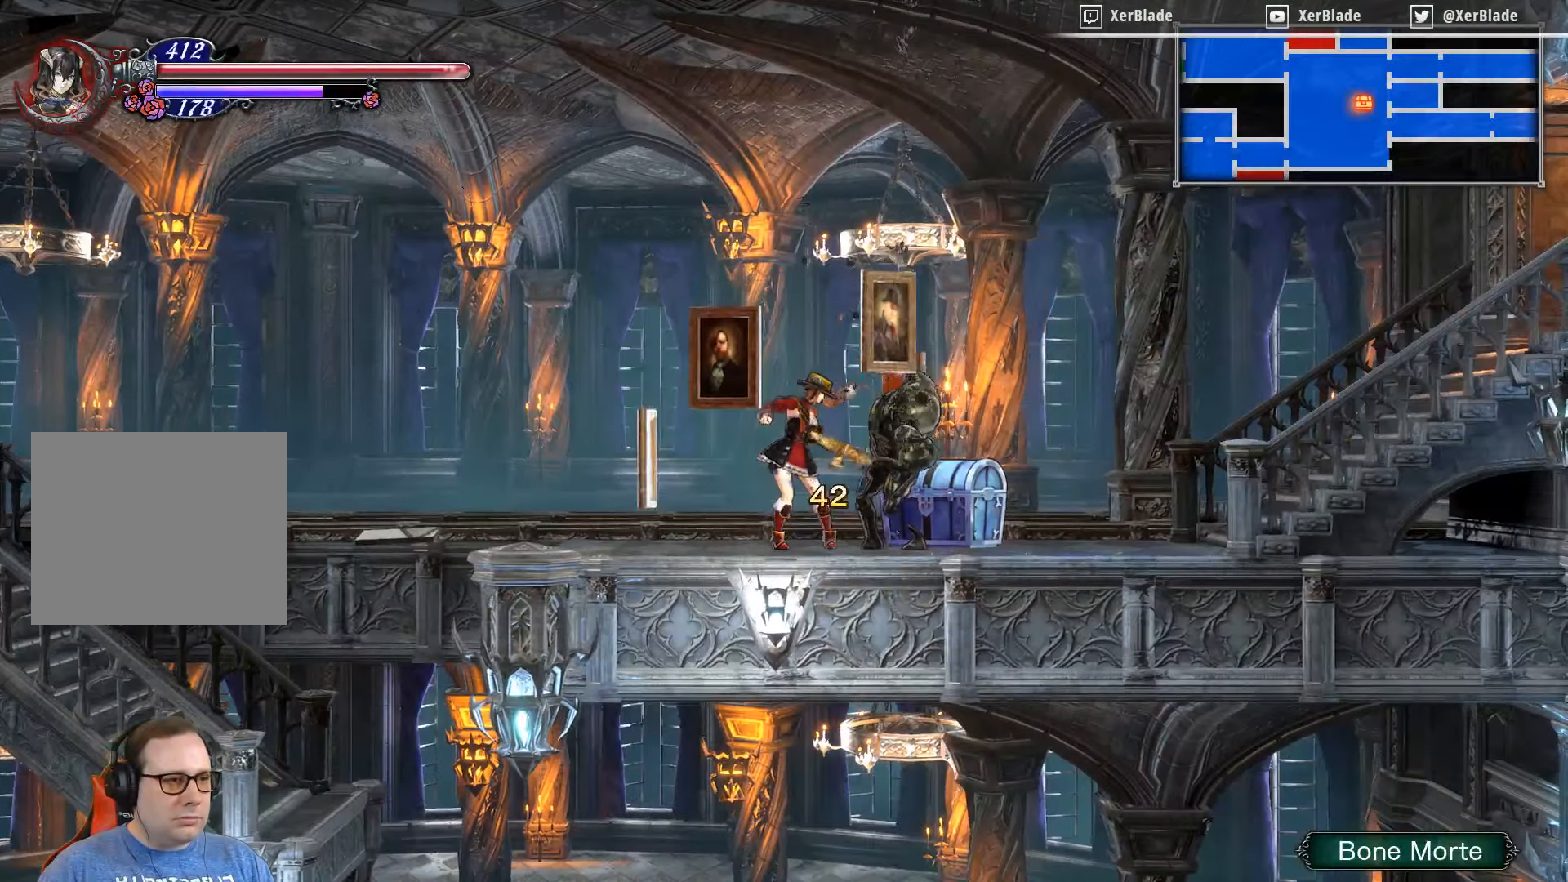
{"buttons": [], "right_stick": "center", "events": []}
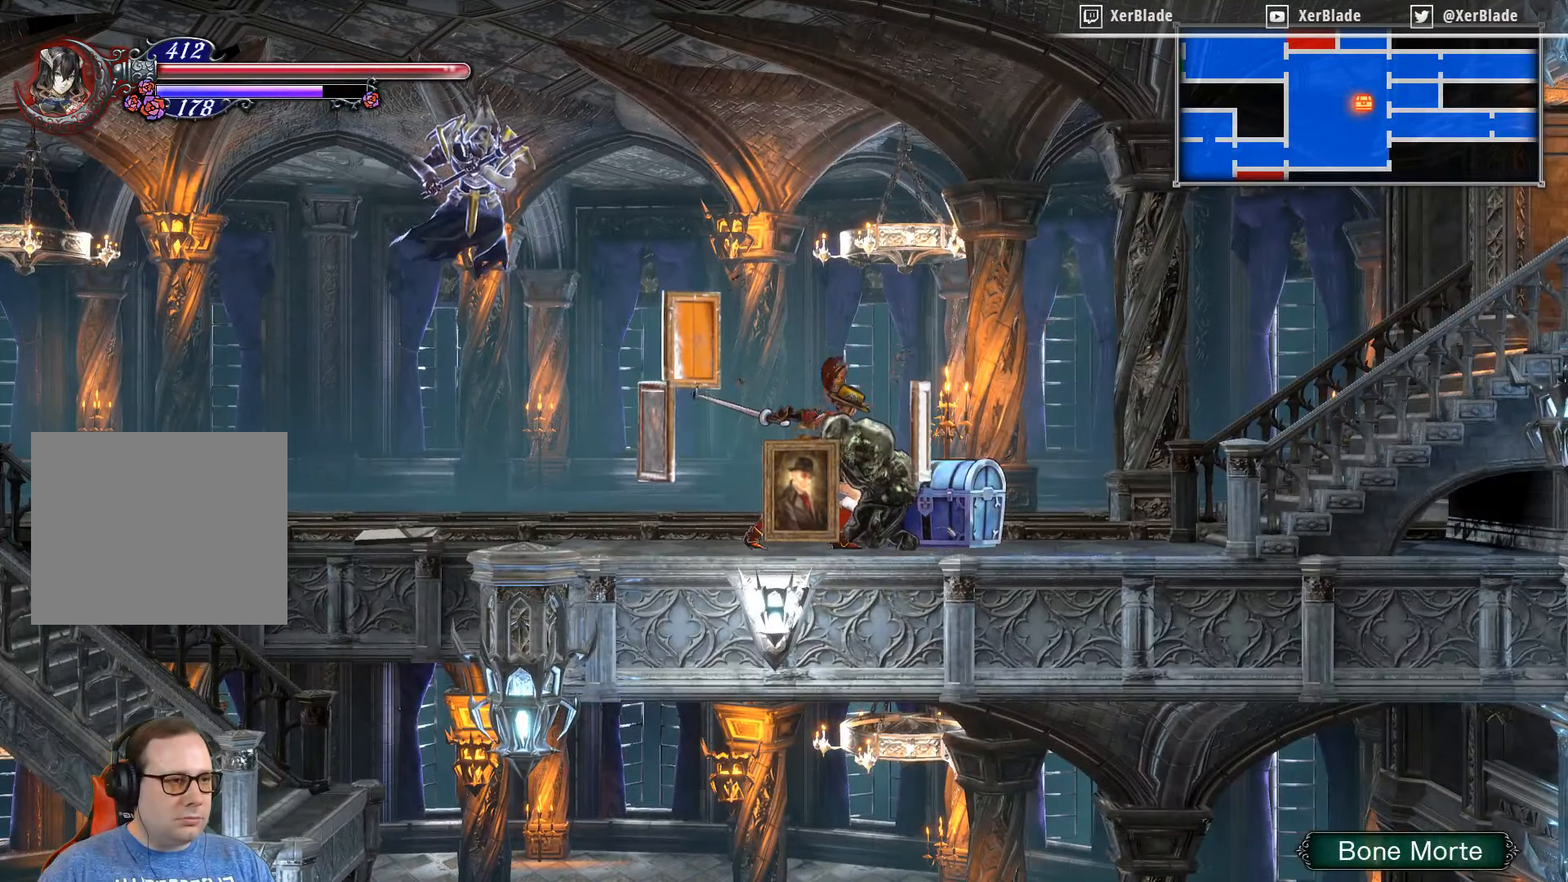
{"buttons": ["DPAD_UP"], "right_stick": "center", "events": [[500, "DPAD_UP", "down"]]}
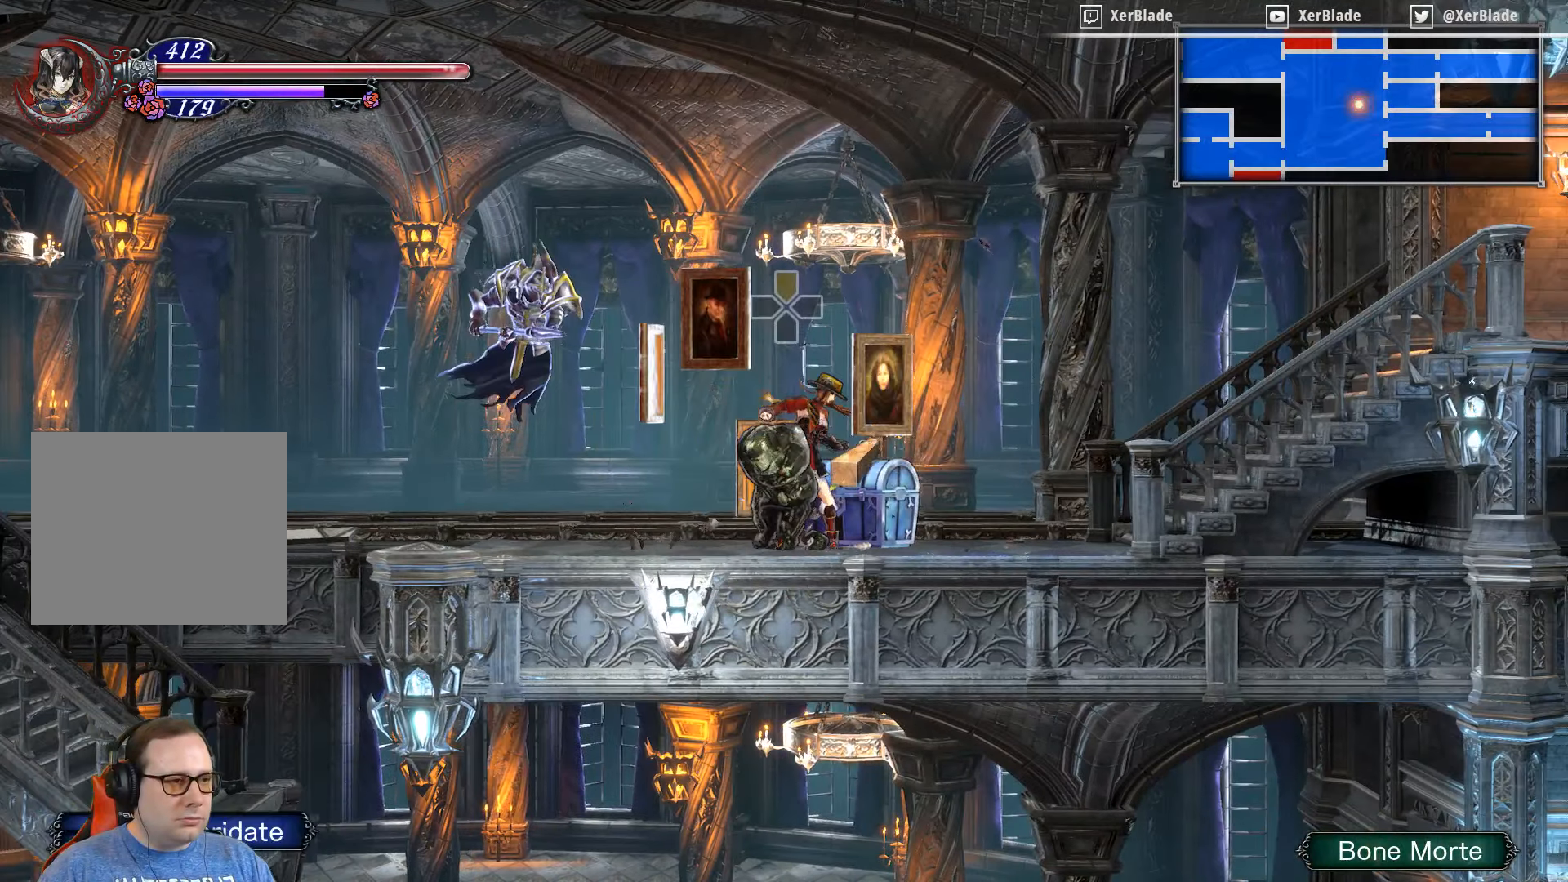
{"buttons": [], "right_stick": "center", "events": [[350, "DPAD_UP", "up"]]}
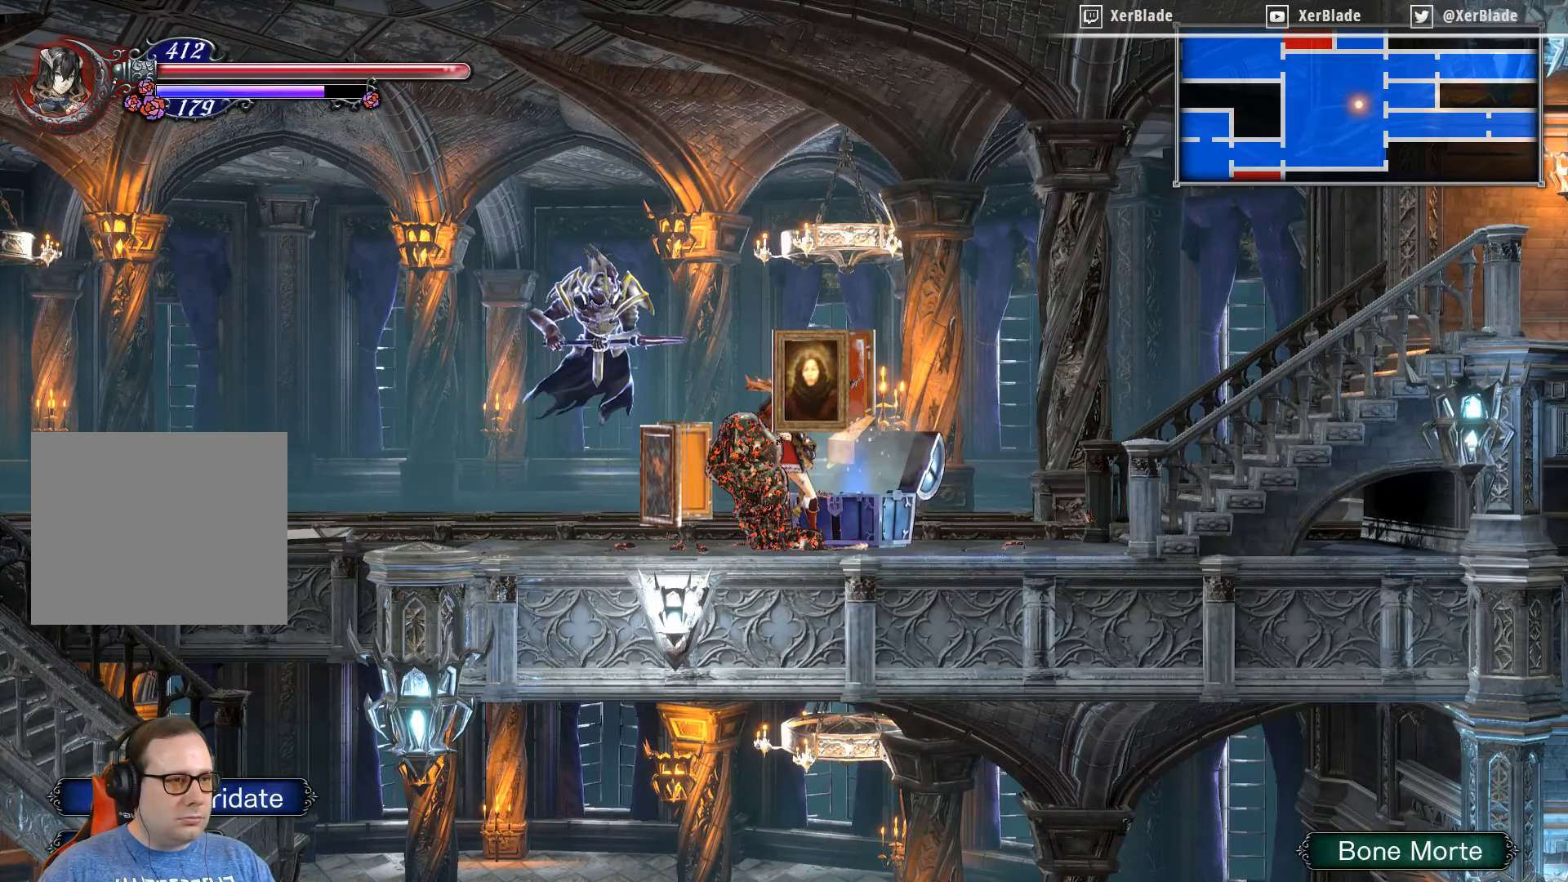
{"buttons": ["SQUARE", "DPAD_LEFT"], "right_stick": "center", "events": [[500, "DPAD_LEFT", "down"], [500, "SQUARE", "down"]]}
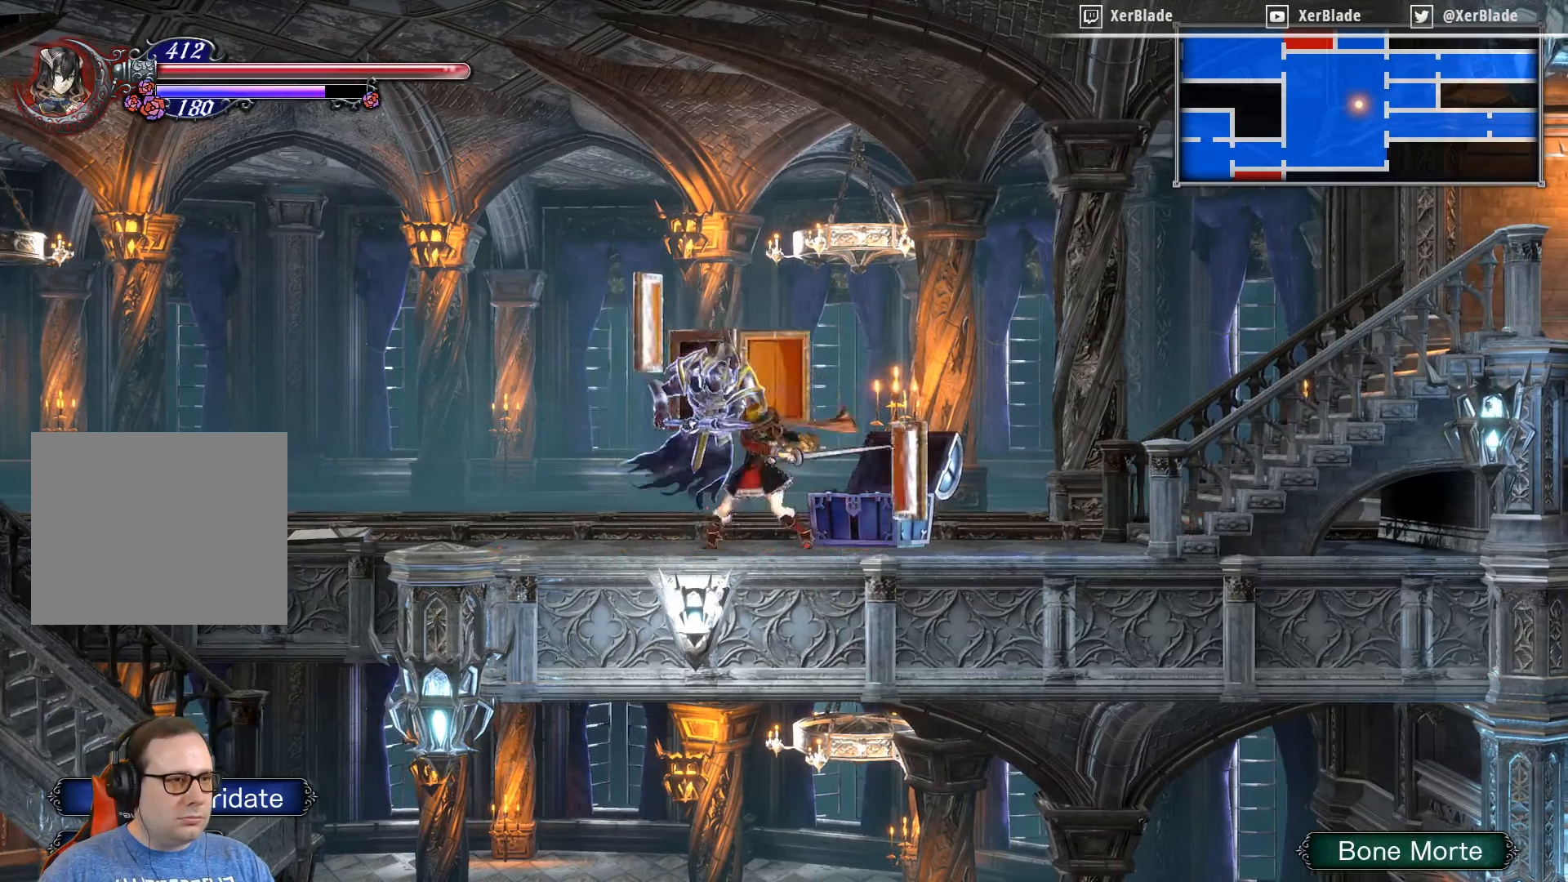
{"buttons": ["DPAD_RIGHT"], "right_stick": "center", "events": [[17, "DPAD_LEFT", "up"], [33, "SQUARE", "up"], [267, "DPAD_RIGHT", "down"]]}
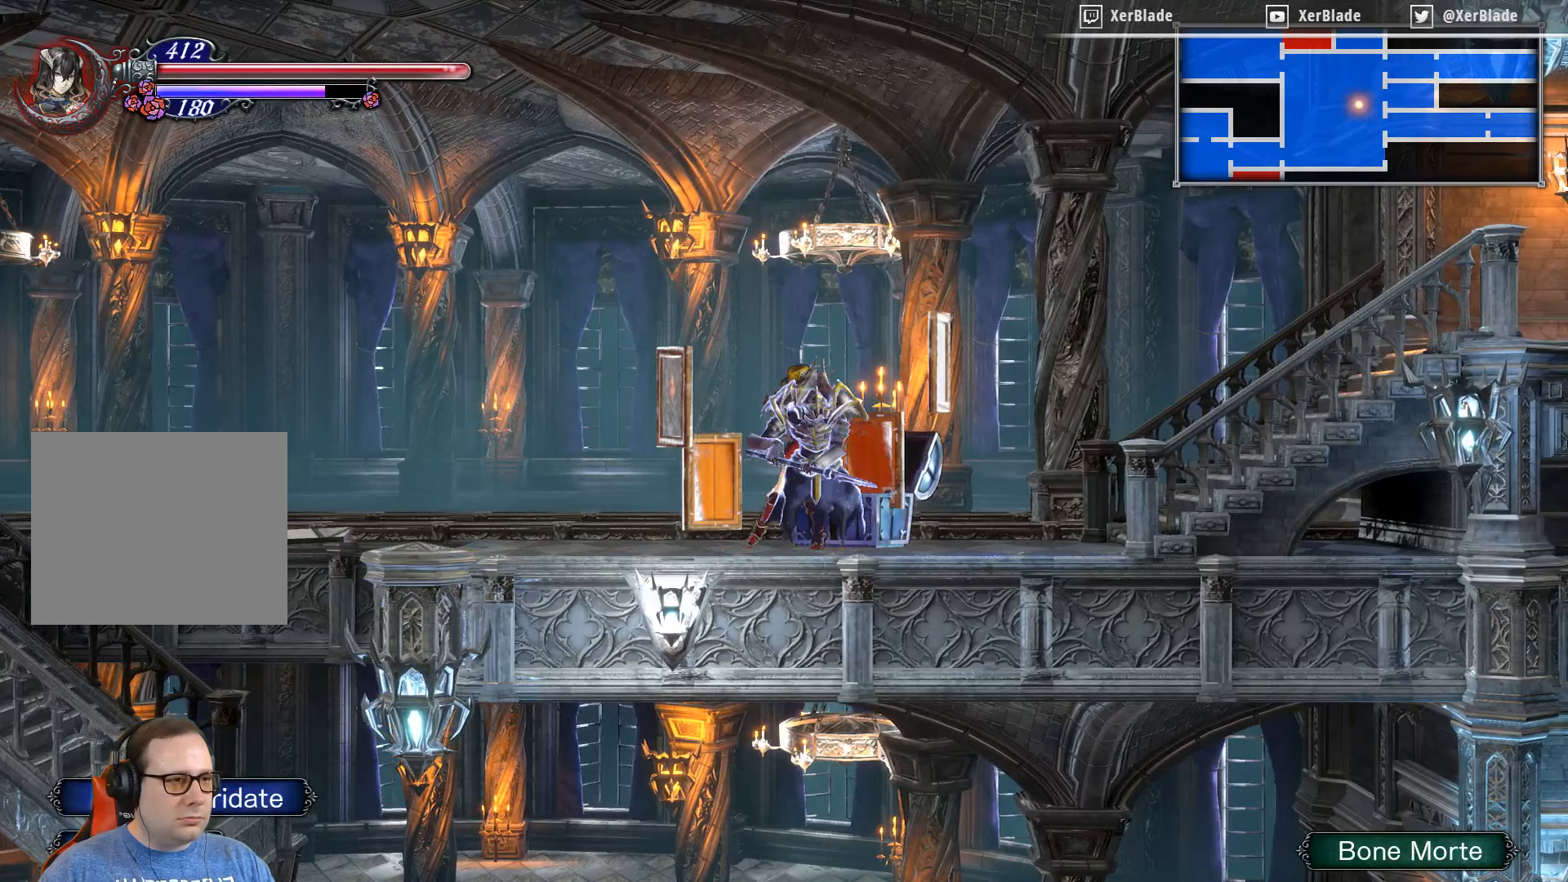
{"buttons": ["DPAD_RIGHT"], "right_stick": "center", "events": []}